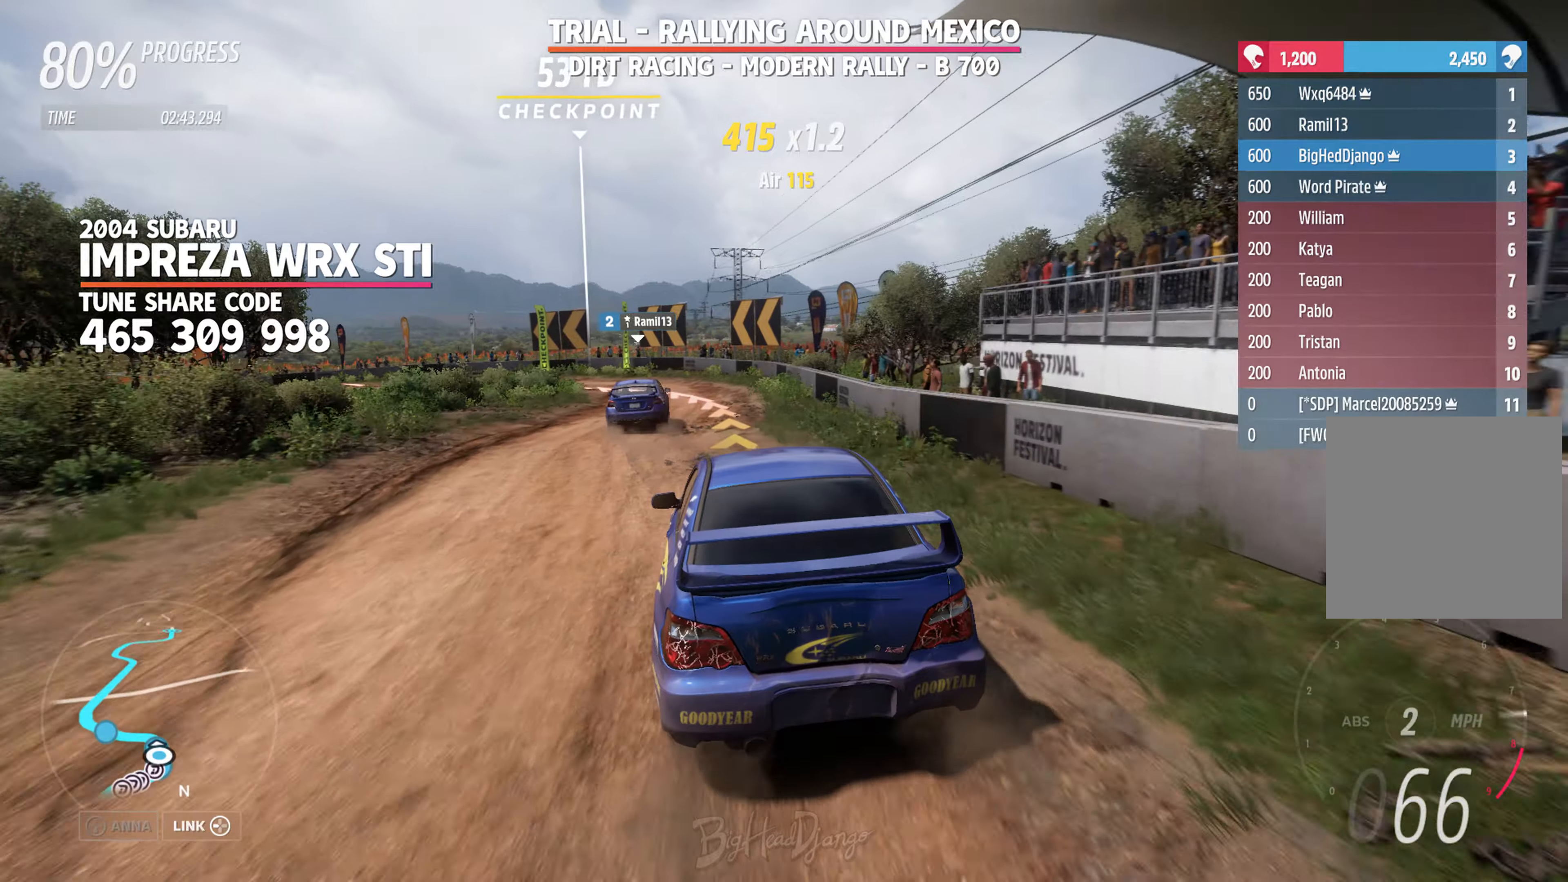
Gameplay with a controller (Xbox layout); each line is a JSON object with the inputs held at the frame after it. "events" lists button and stick changes between this image and that frame as [ms after this image, input, new state], when the widget could be followed in between.
{"buttons": ["L2"], "left_stick": "center", "right_stick": "center", "events": [[266, "L2", "down"], [300, "R2", "up"]]}
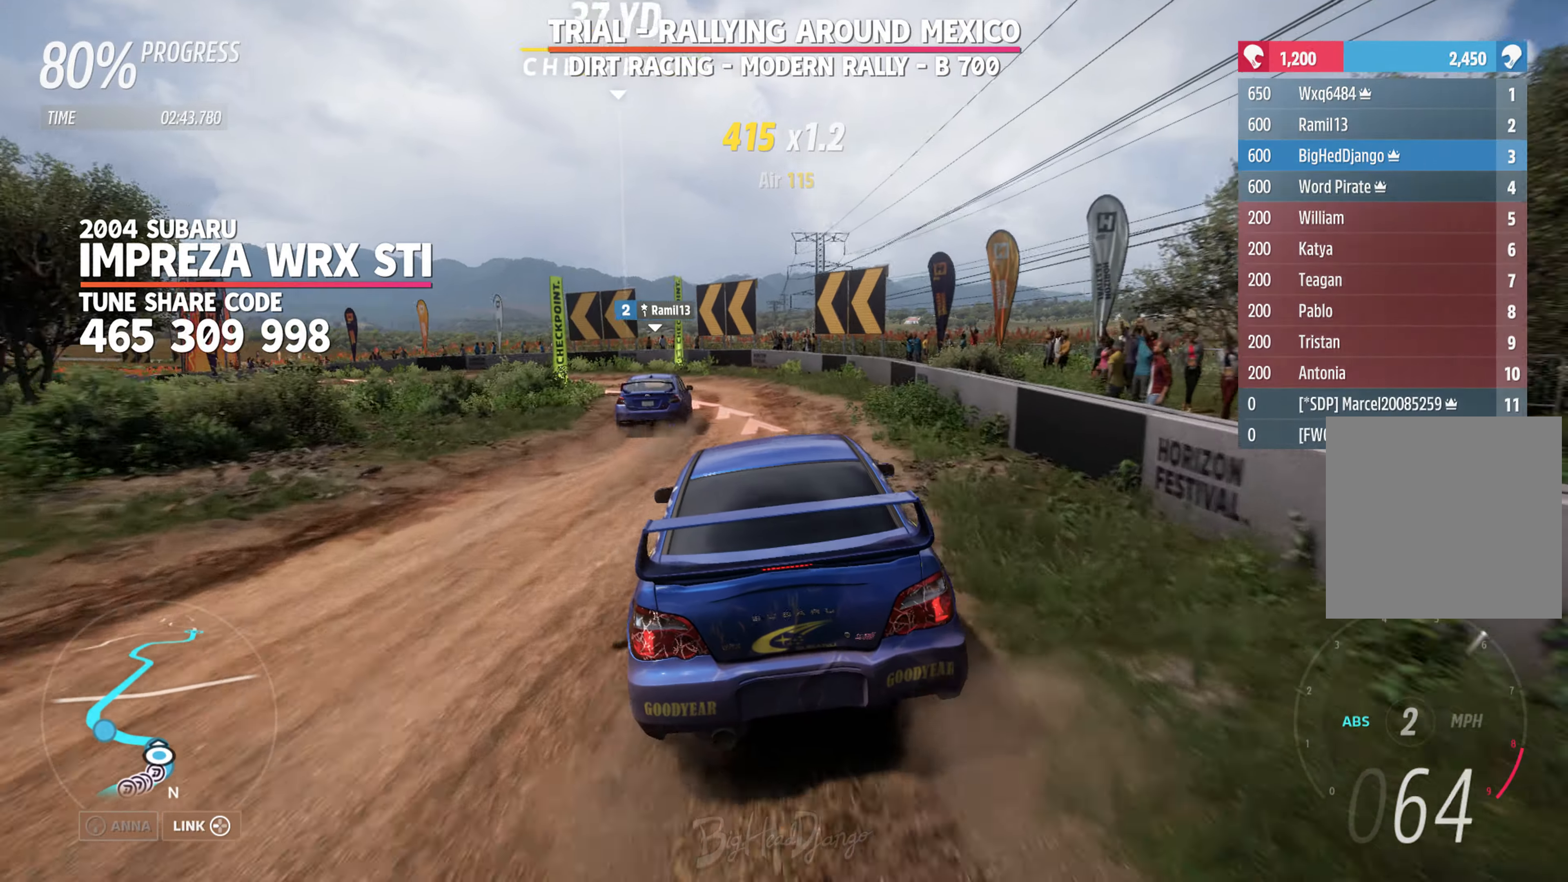
{"buttons": ["L2"], "left_stick": "center", "right_stick": "center", "events": []}
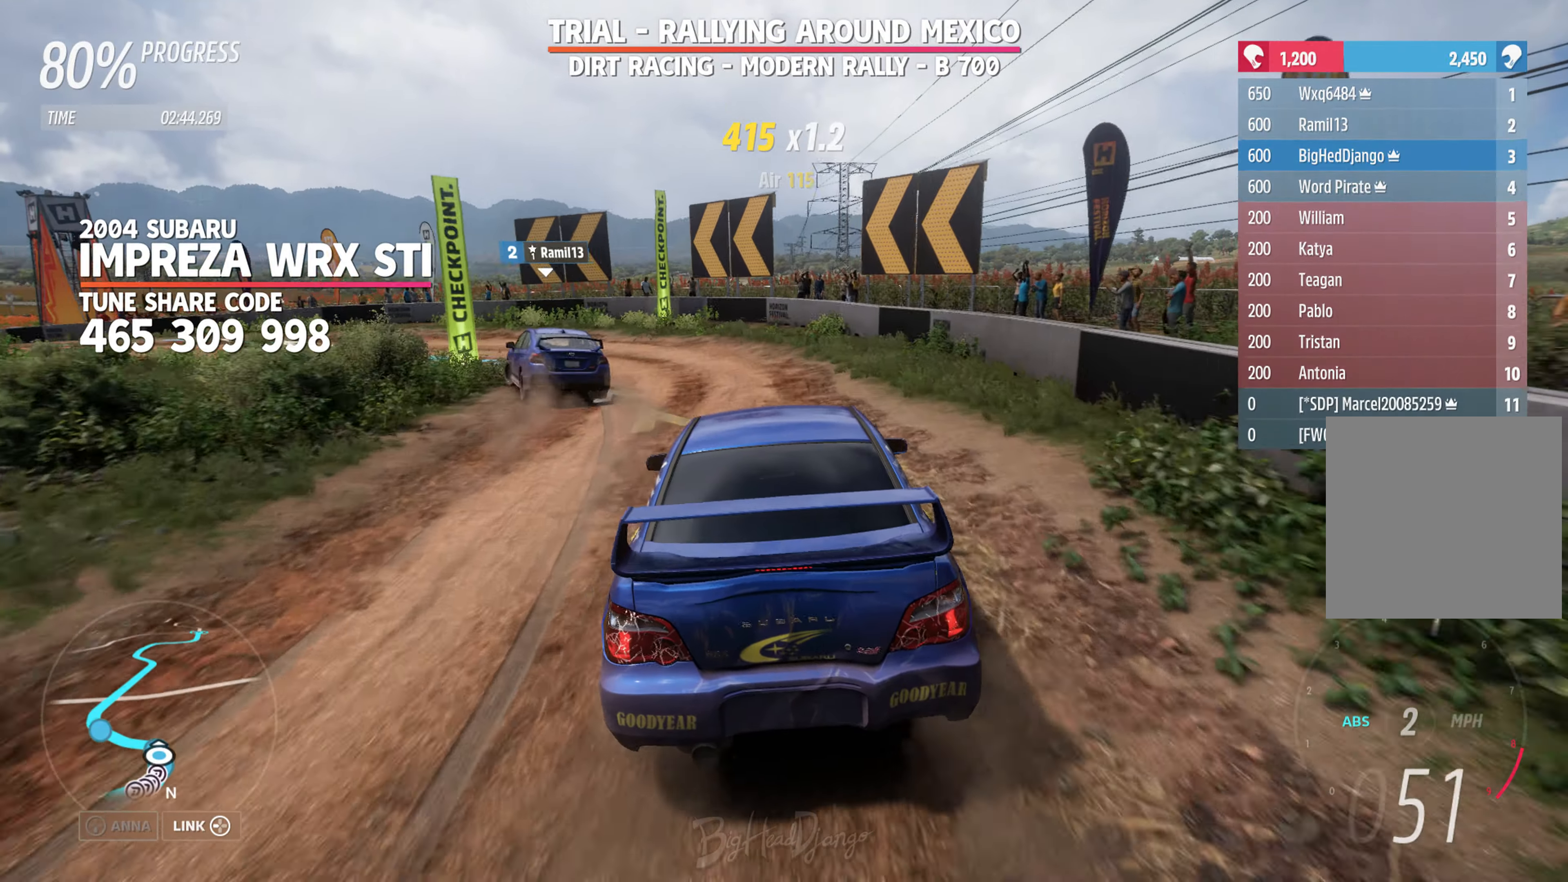
{"buttons": ["L2"], "left_stick": "center", "right_stick": "center", "events": []}
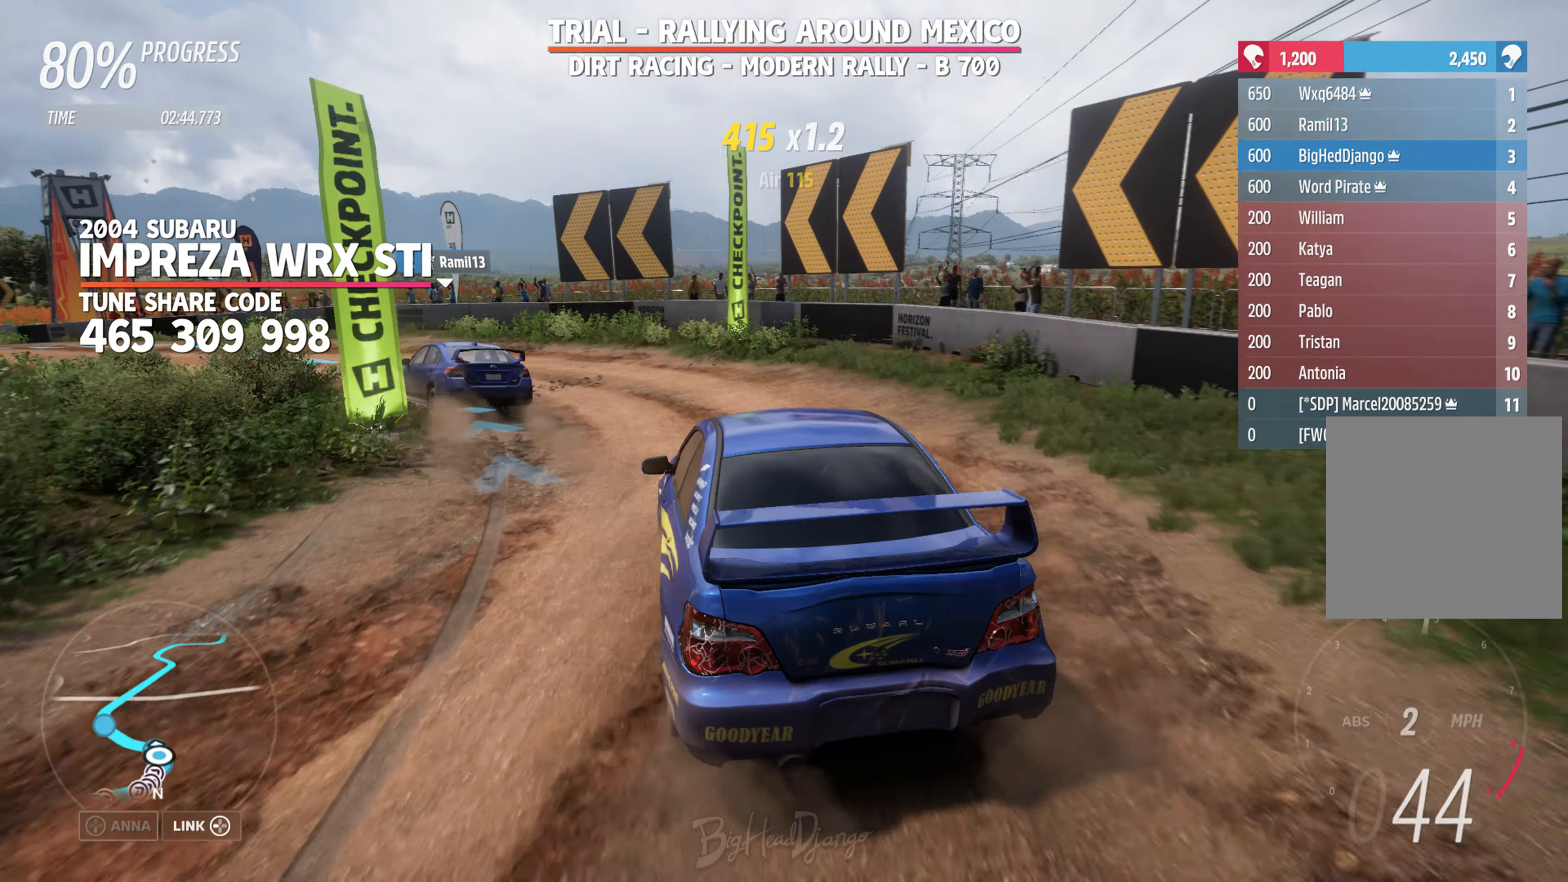
{"buttons": ["L2"], "left_stick": "center", "right_stick": "center", "events": []}
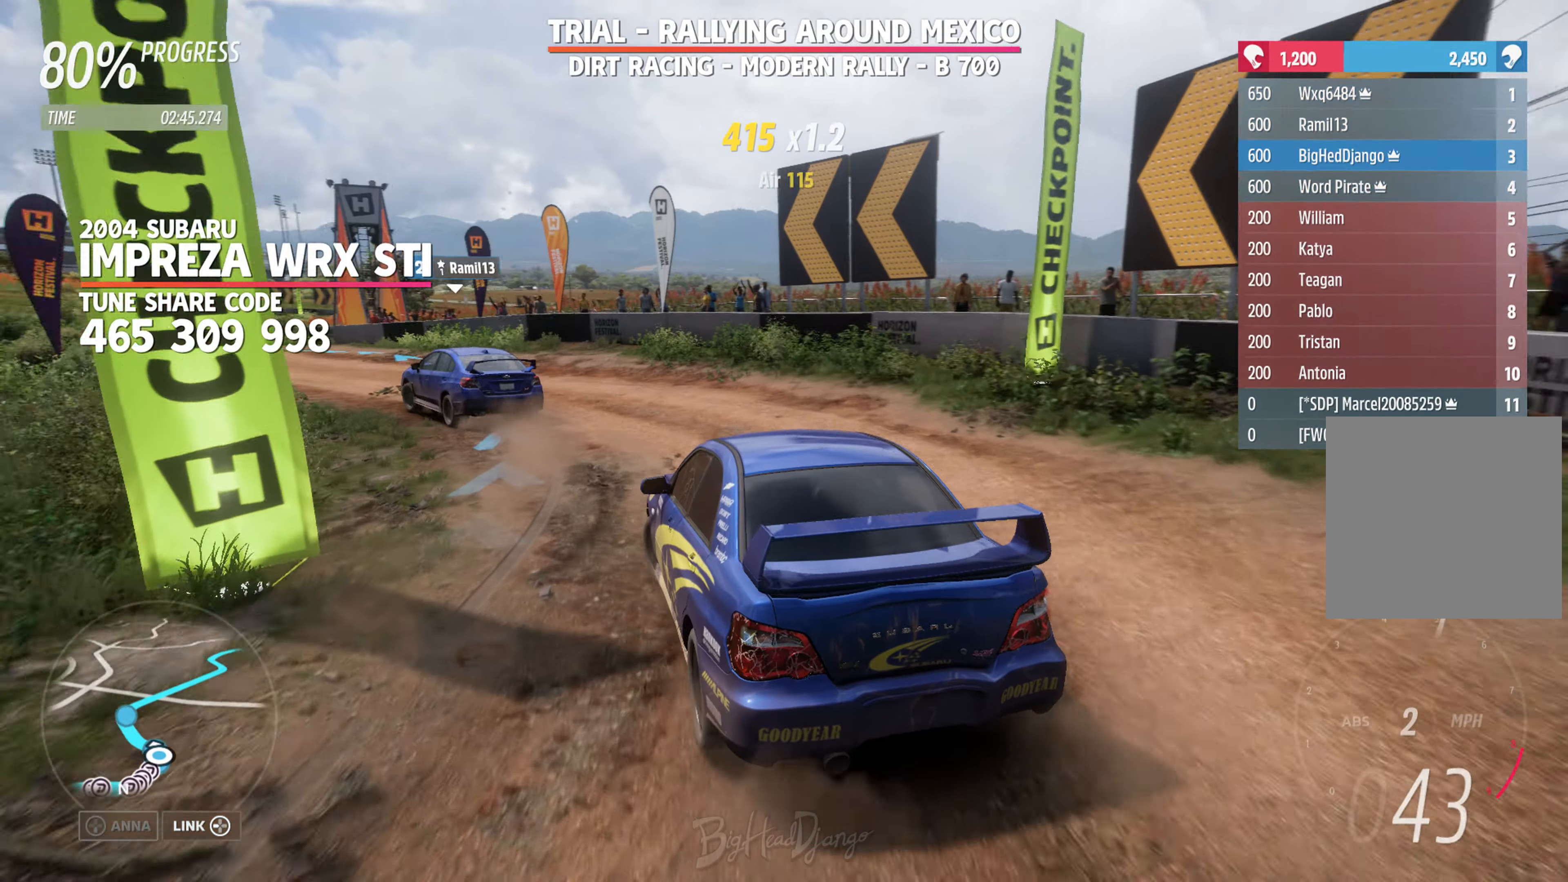
{"buttons": ["L2"], "left_stick": "center", "right_stick": "center", "events": []}
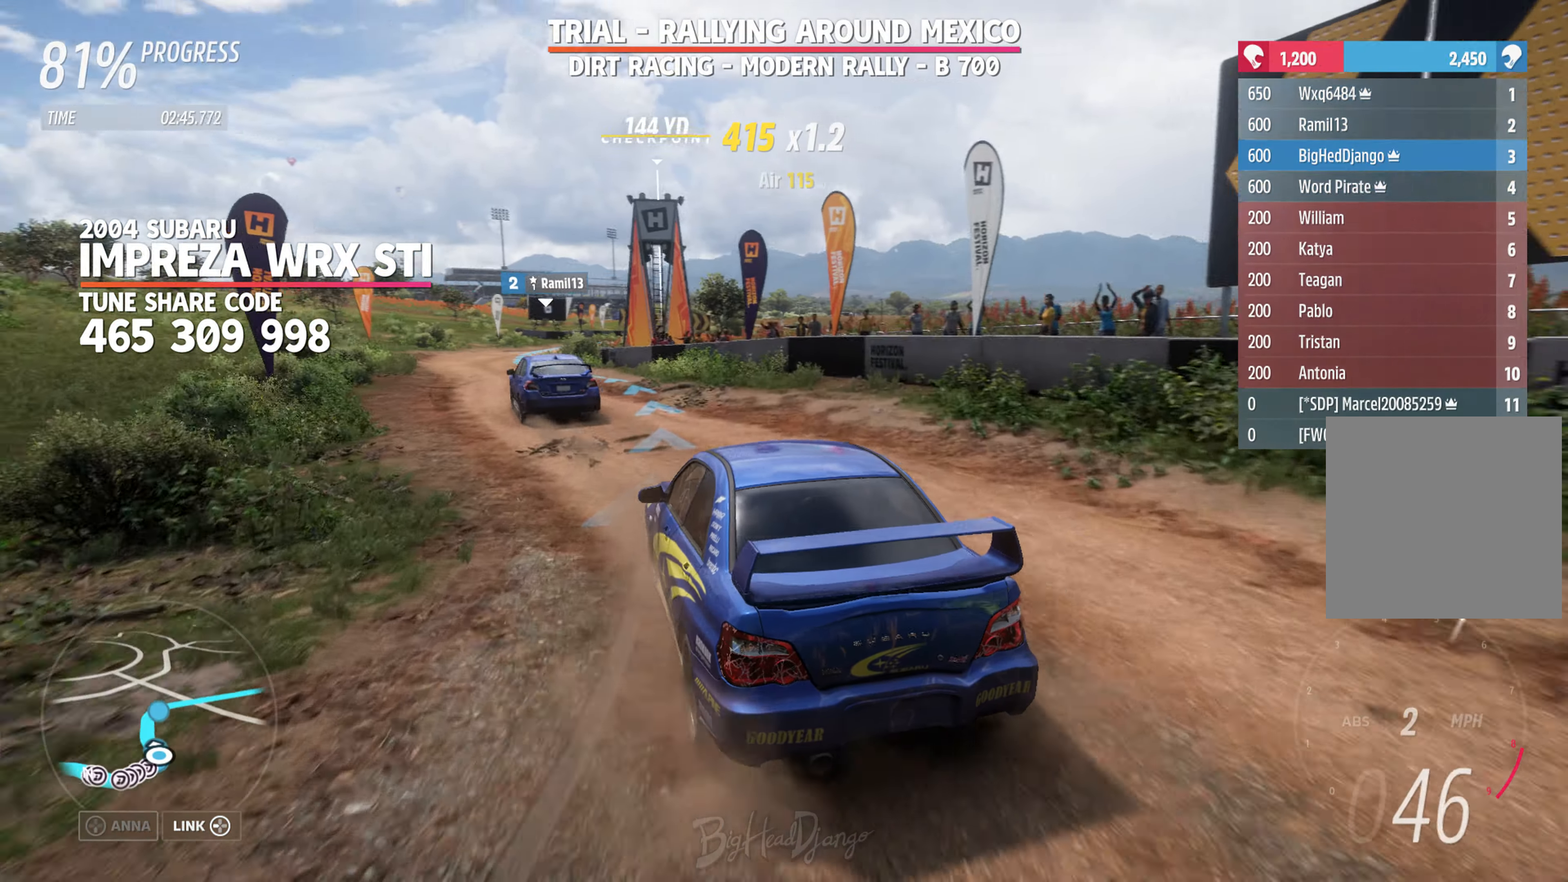
{"buttons": ["R2"], "left_stick": "center", "right_stick": "center", "events": [[100, "left_stick", "left"], [333, "L2", "up"], [333, "R2", "down"], [350, "left_stick", "right"], [433, "left_stick", "center"]]}
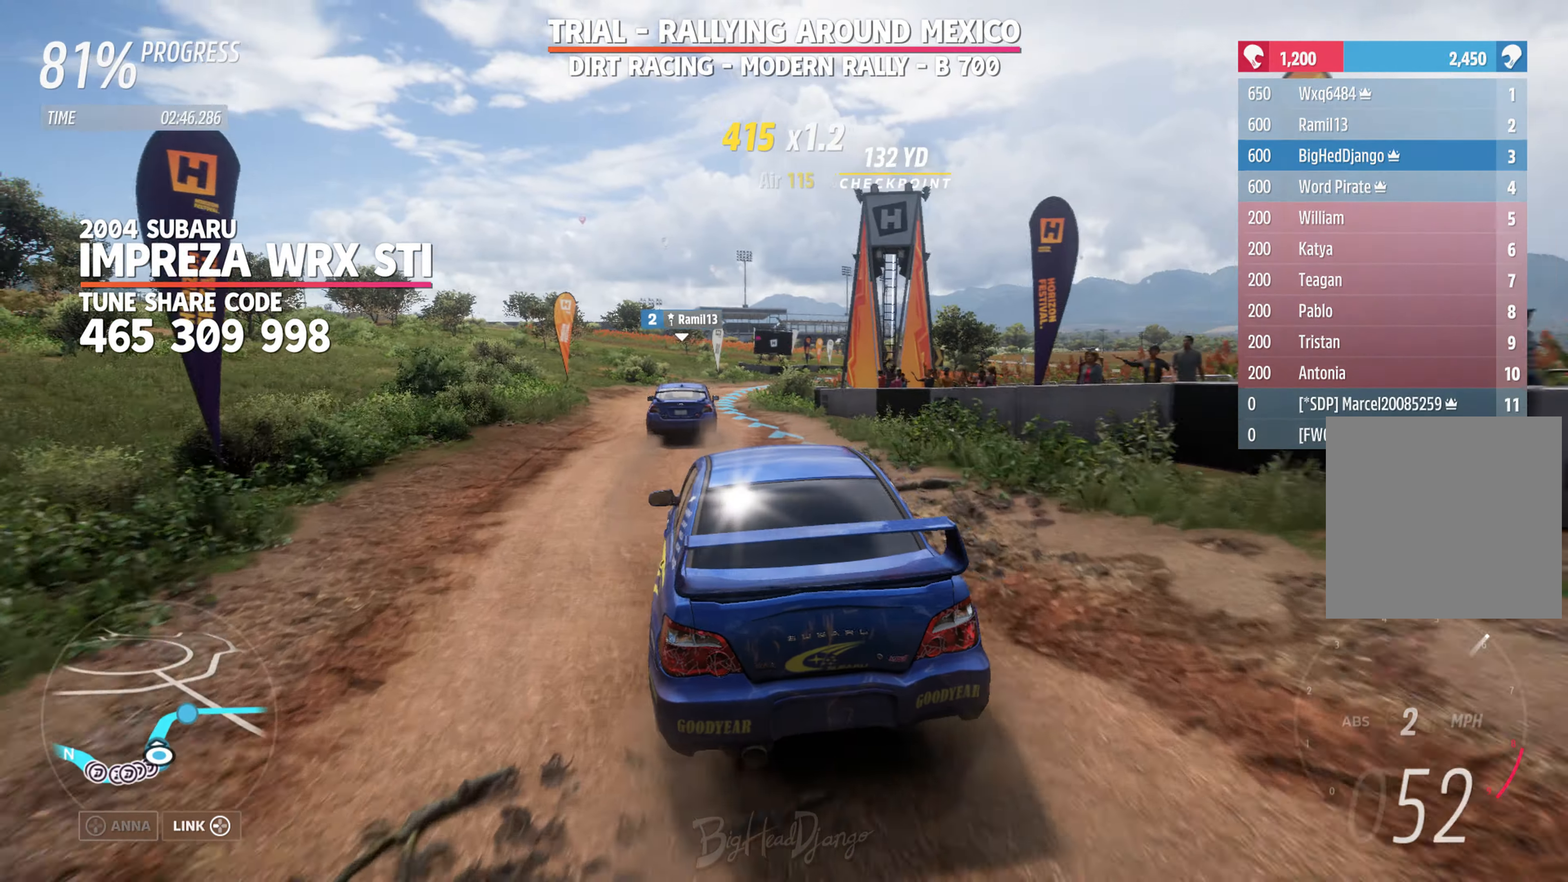
{"buttons": ["R2"], "left_stick": "center", "right_stick": "center", "events": [[183, "left_stick", "right"], [316, "left_stick", "center"]]}
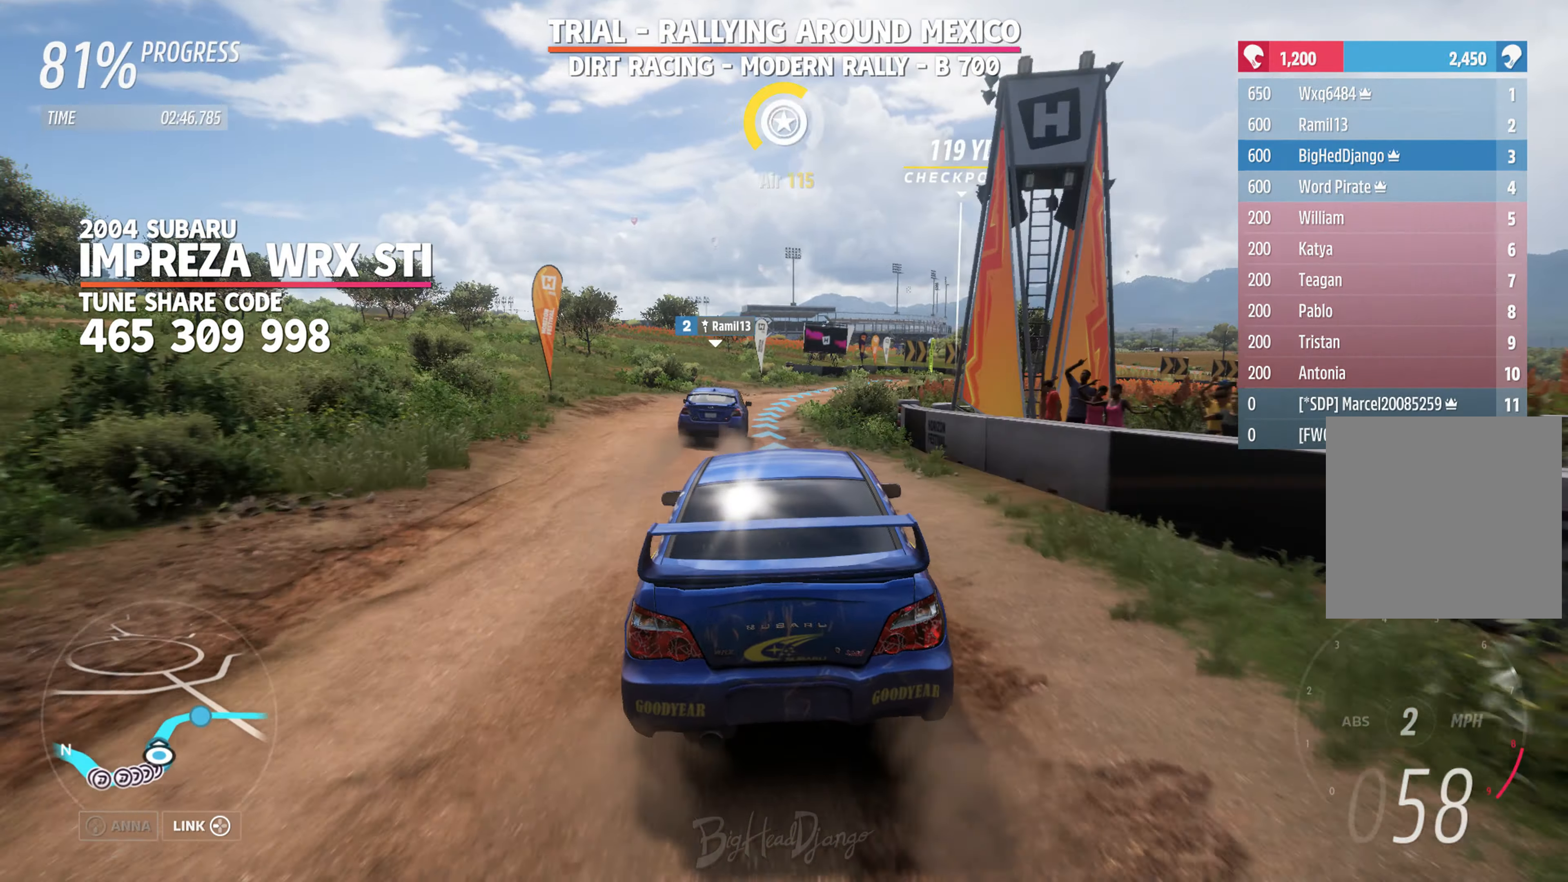
{"buttons": ["R2"], "left_stick": "center", "right_stick": "center", "events": []}
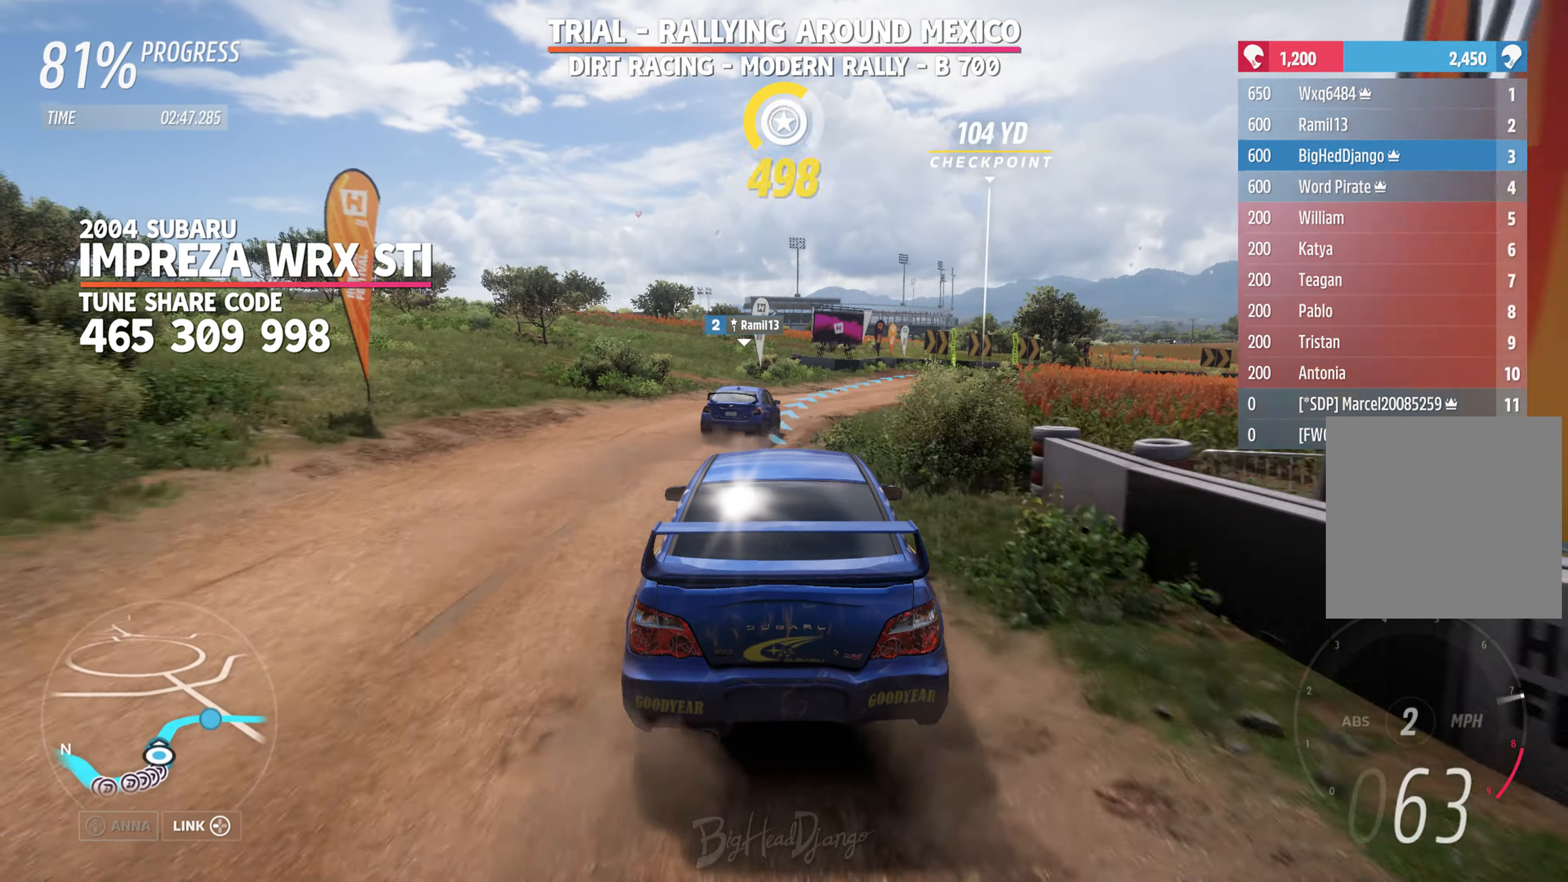
{"buttons": ["R2"], "left_stick": "center", "right_stick": "center", "events": [[66, "left_stick", "right"], [383, "left_stick", "center"]]}
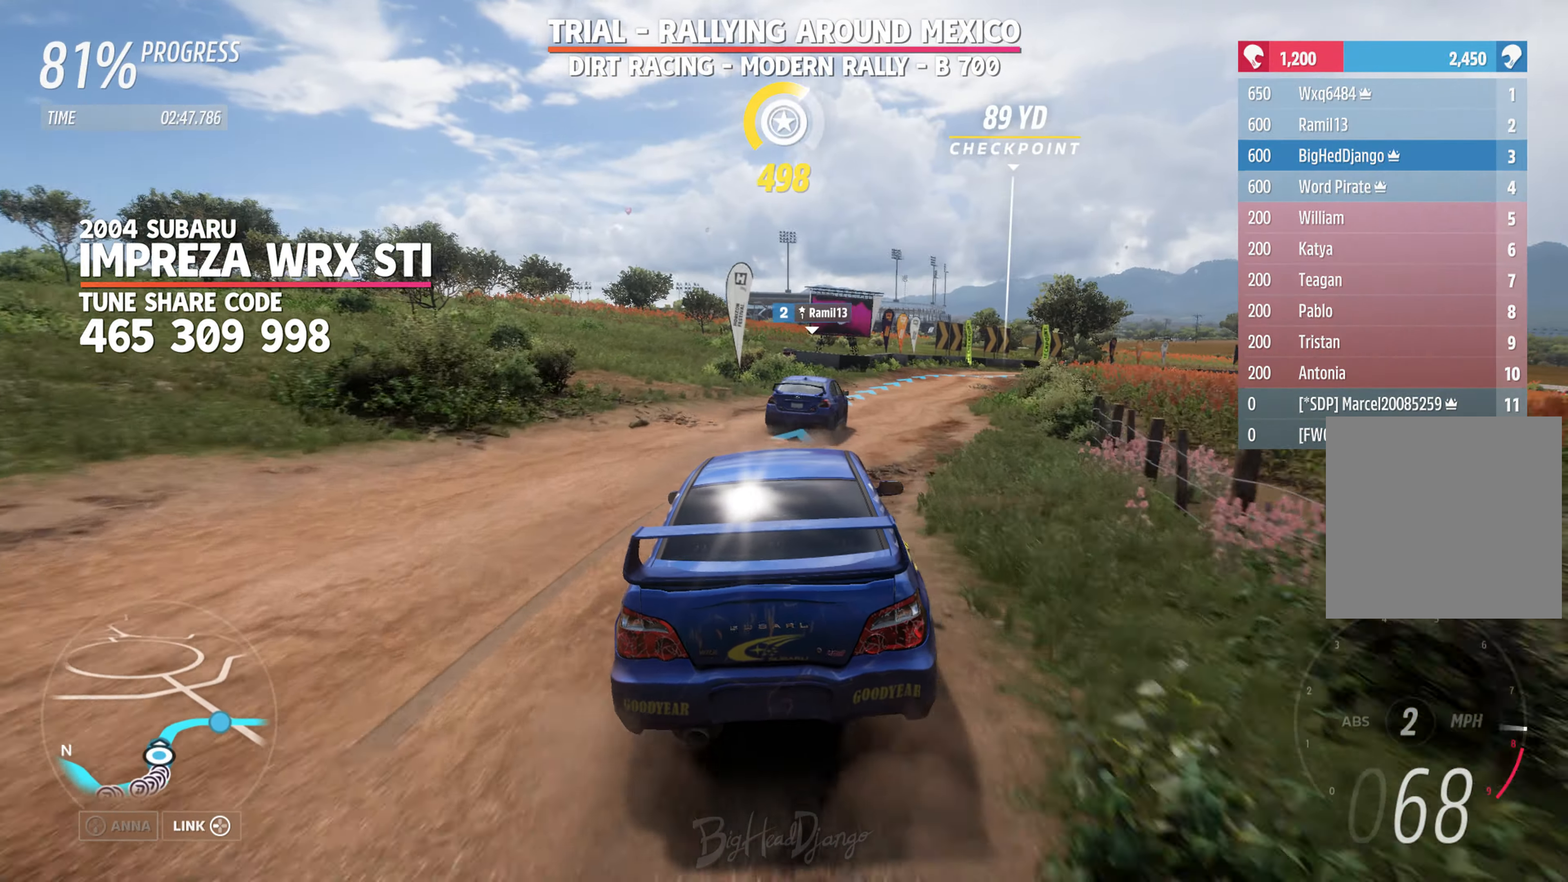
{"buttons": ["R2"], "left_stick": "center", "right_stick": "center", "events": [[16, "left_stick", "right"], [400, "left_stick", "center"]]}
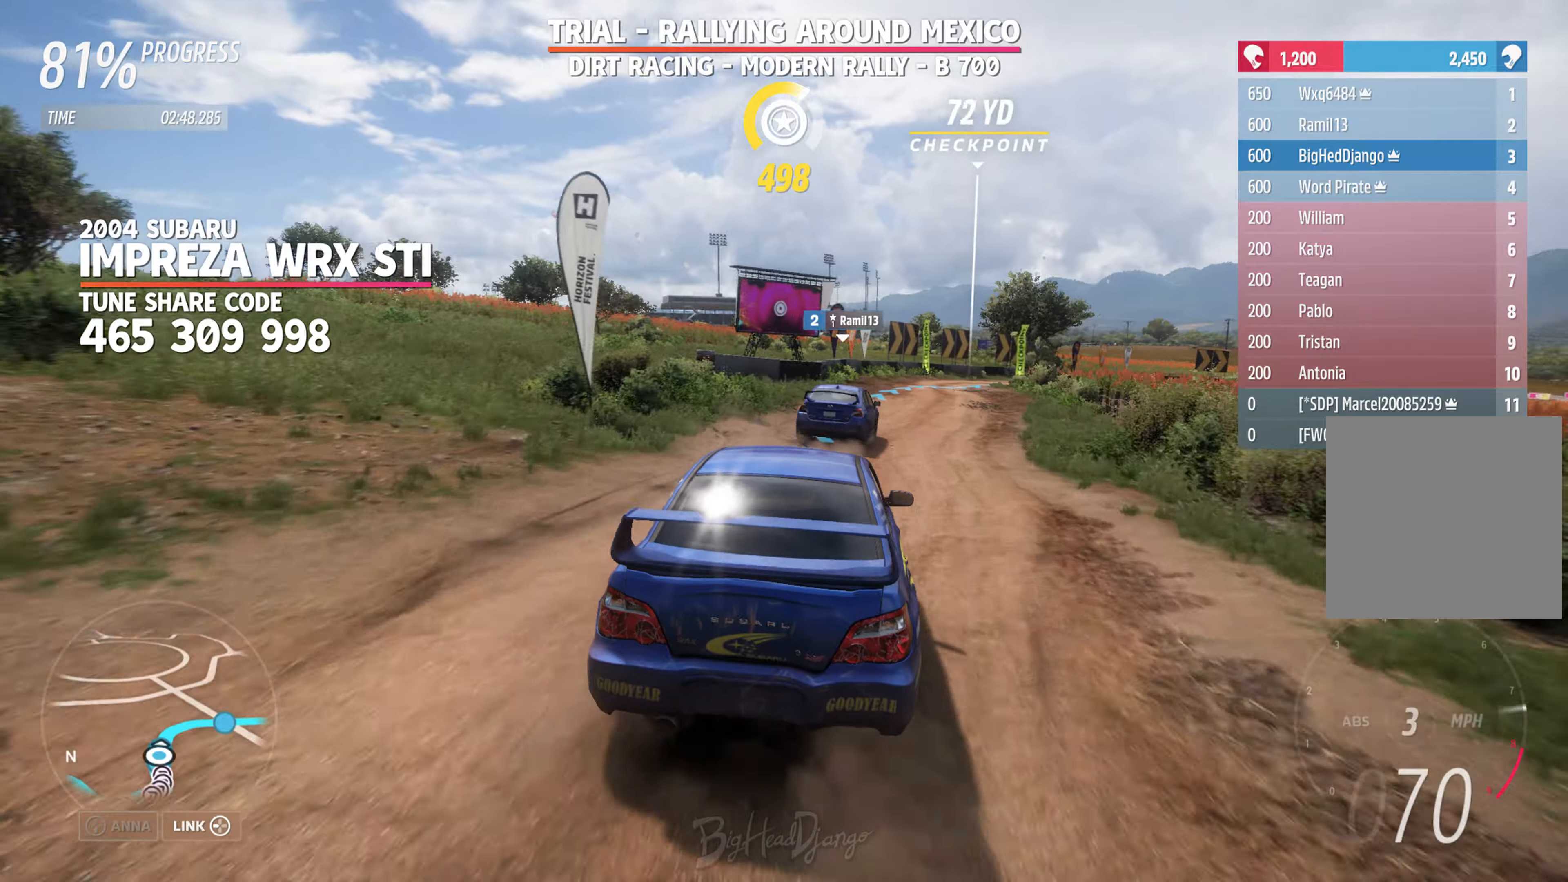
{"buttons": ["R2"], "left_stick": "right", "right_stick": "center", "events": [[367, "left_stick", "right"]]}
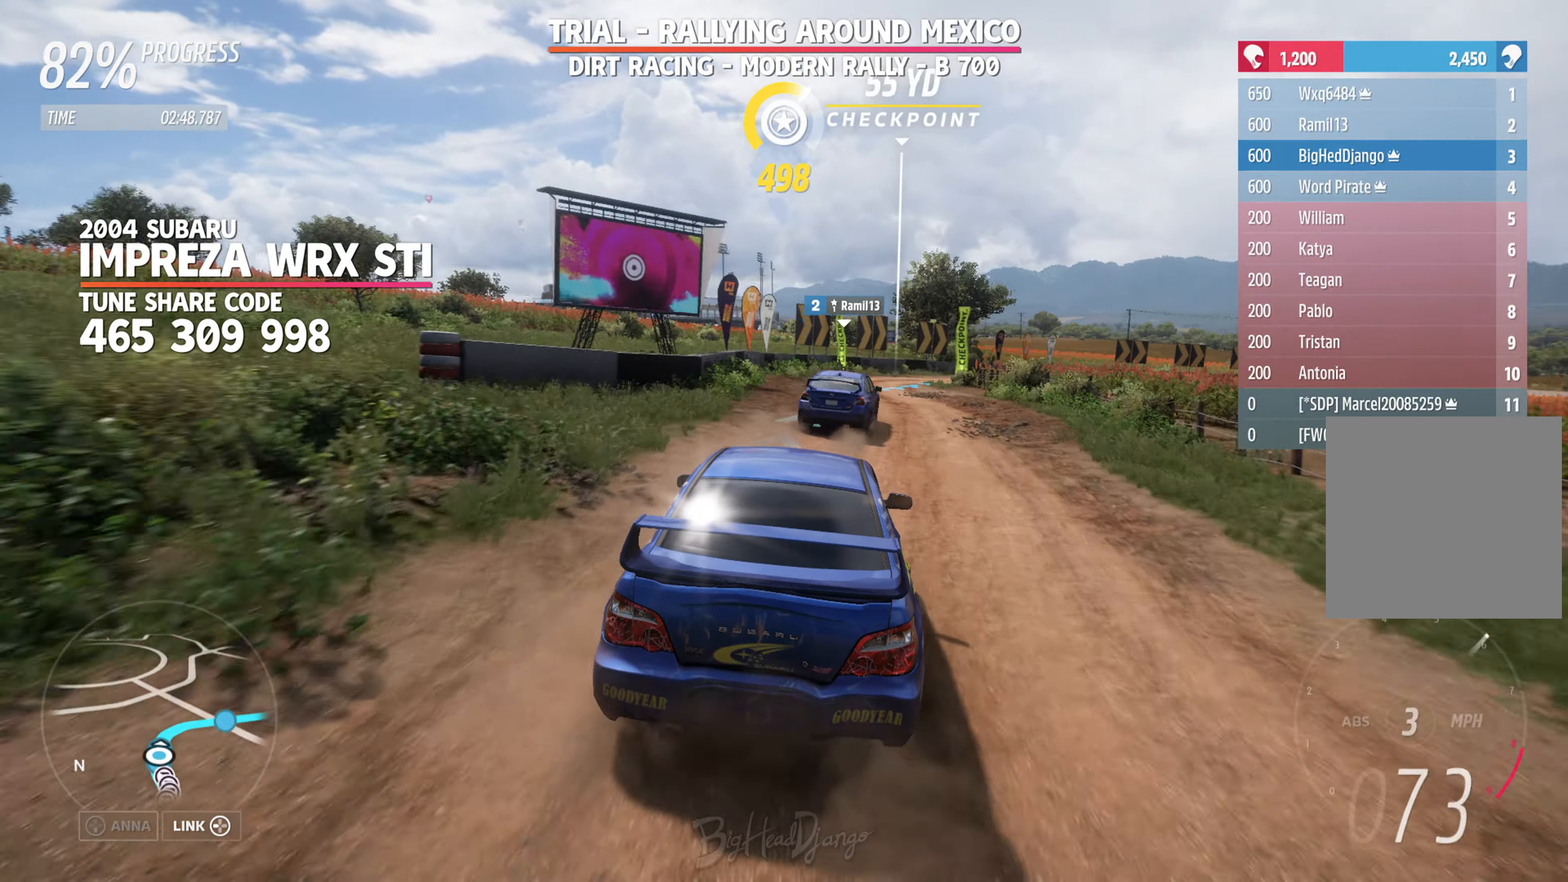
{"buttons": ["R2"], "left_stick": "right", "right_stick": "center", "events": [[117, "left_stick", "center"], [250, "left_stick", "right"]]}
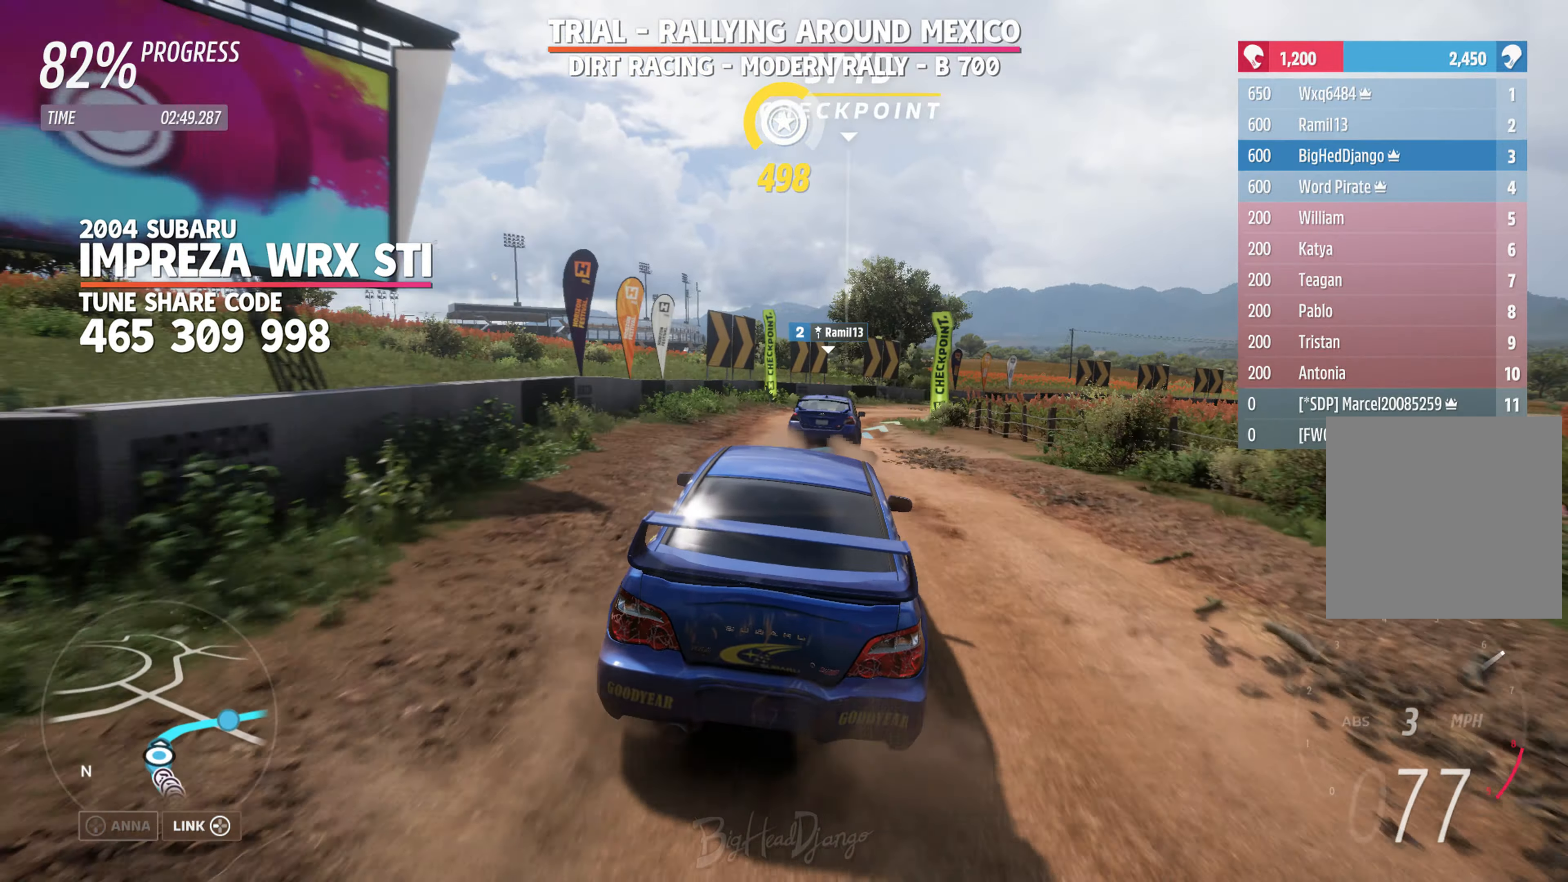
{"buttons": ["R2"], "left_stick": "right", "right_stick": "center", "events": [[183, "left_stick", "center"], [233, "left_stick", "right"]]}
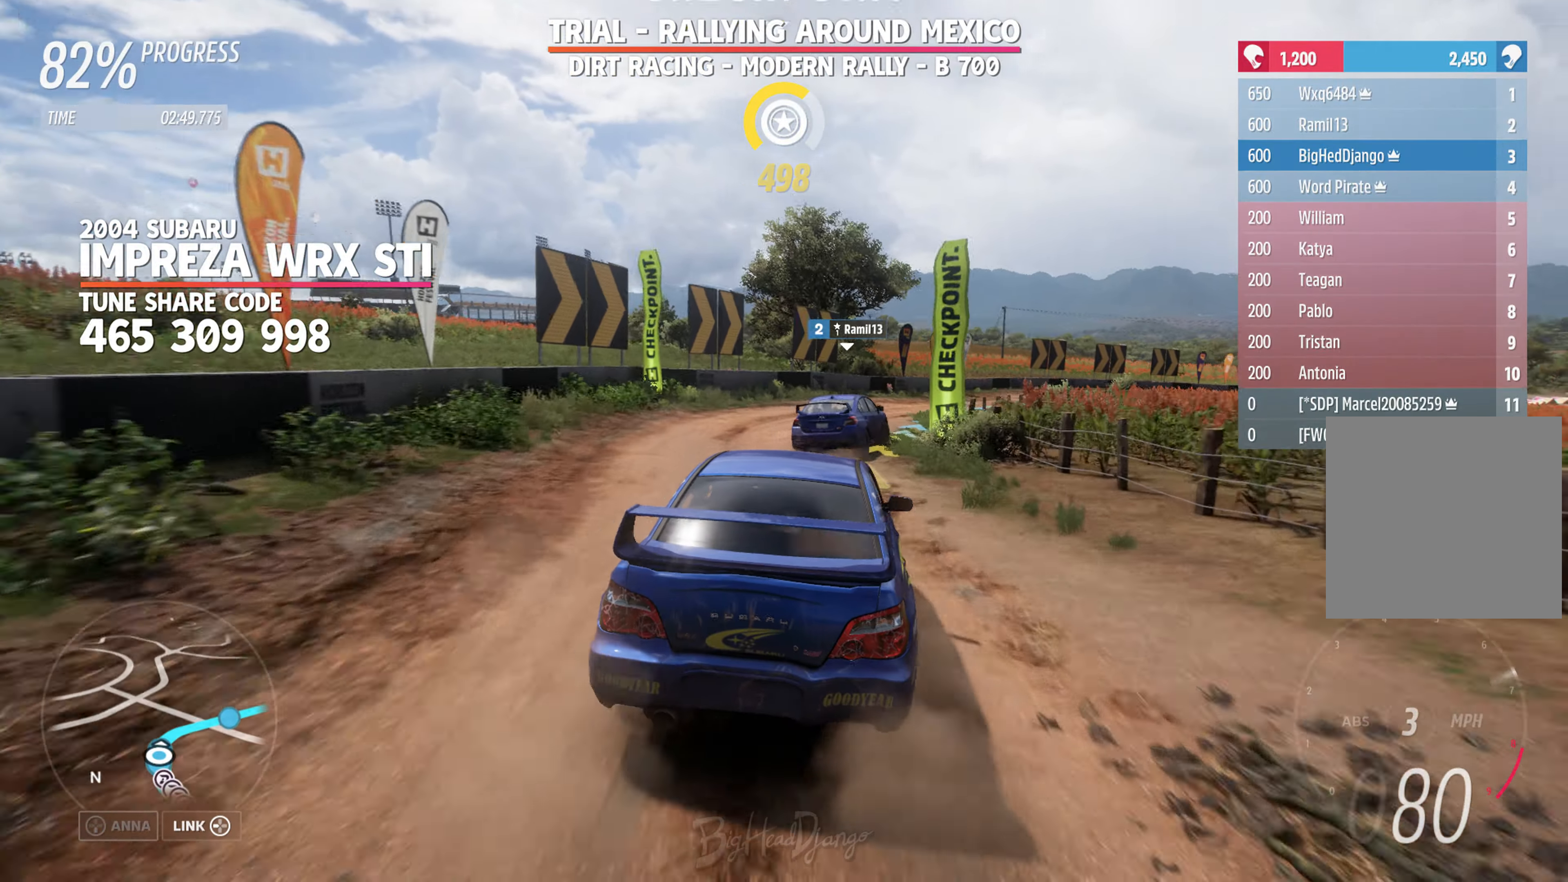
{"buttons": ["L2", "R2"], "left_stick": "right", "right_stick": "center", "events": [[400, "L2", "down"]]}
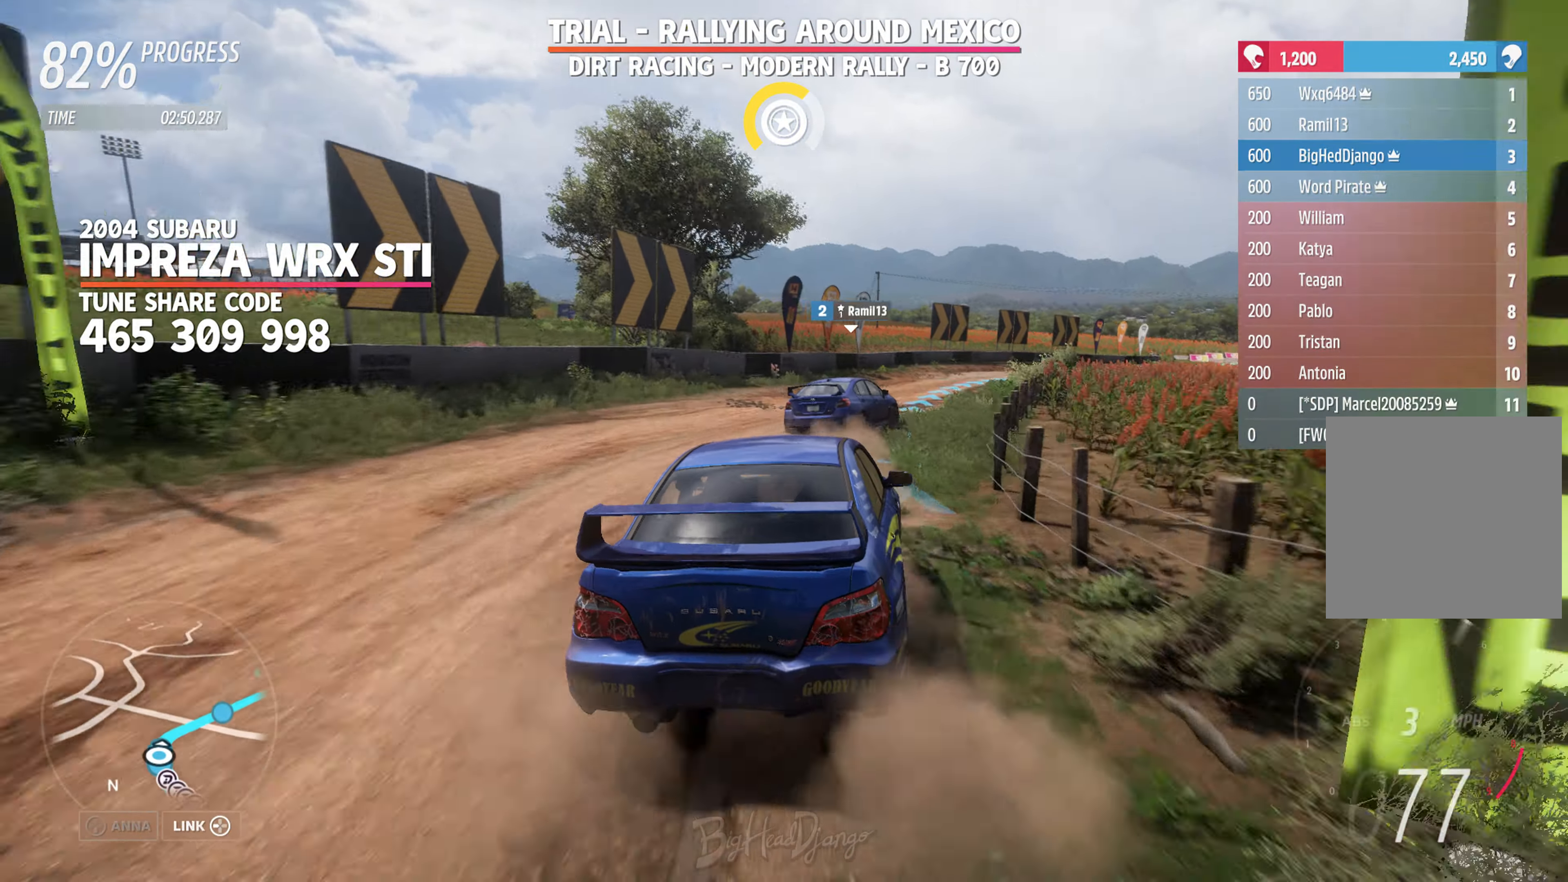
{"buttons": ["R2"], "left_stick": "center", "right_stick": "center", "events": [[100, "L2", "up"], [367, "left_stick", "center"]]}
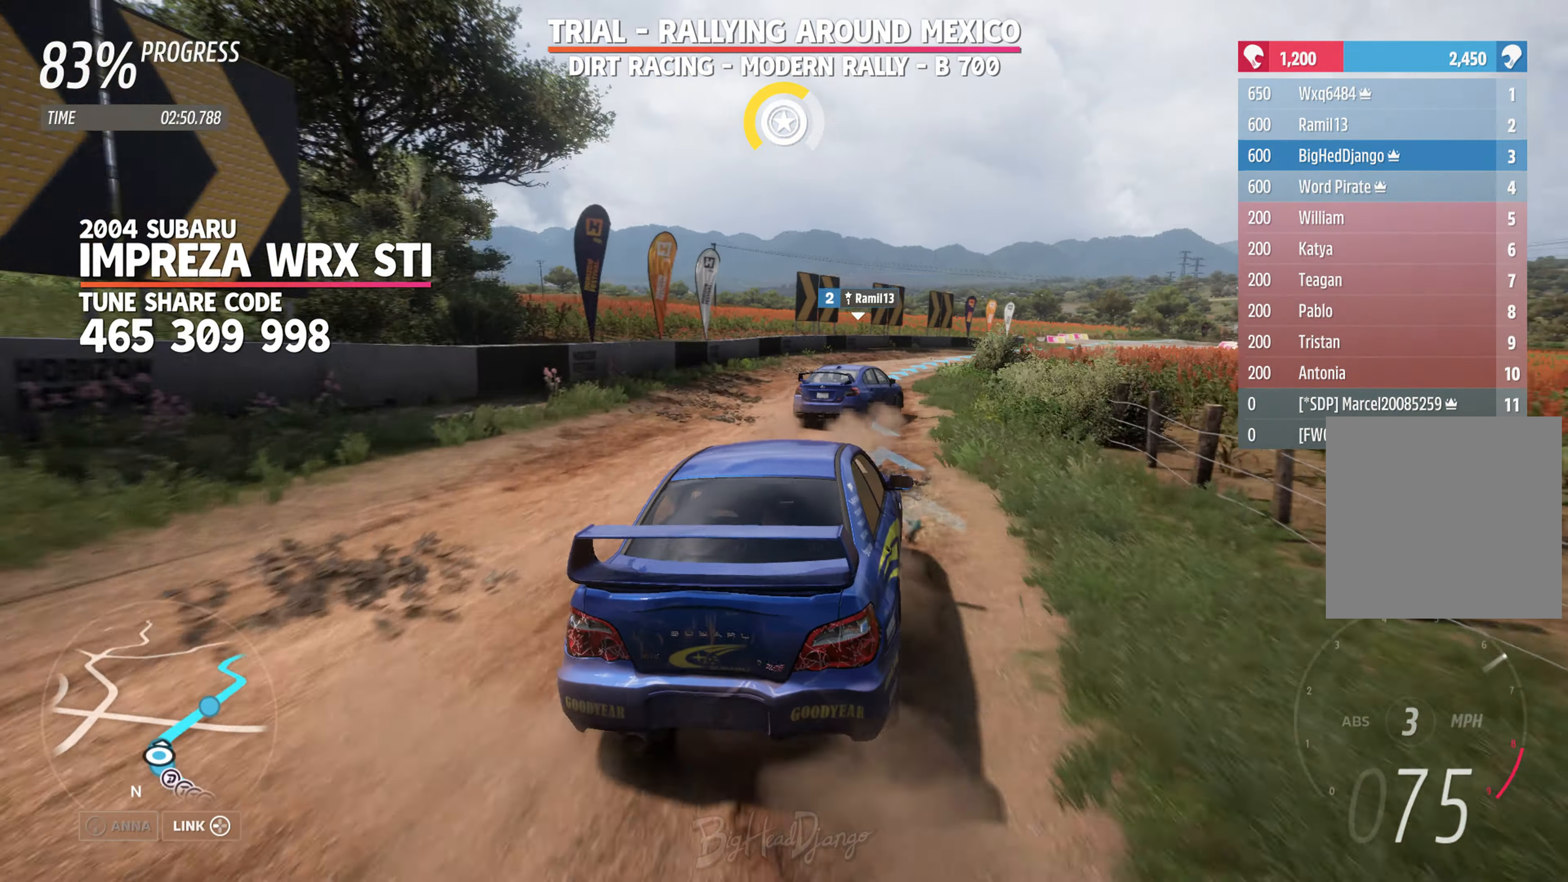
{"buttons": ["R2"], "left_stick": "center", "right_stick": "center", "events": []}
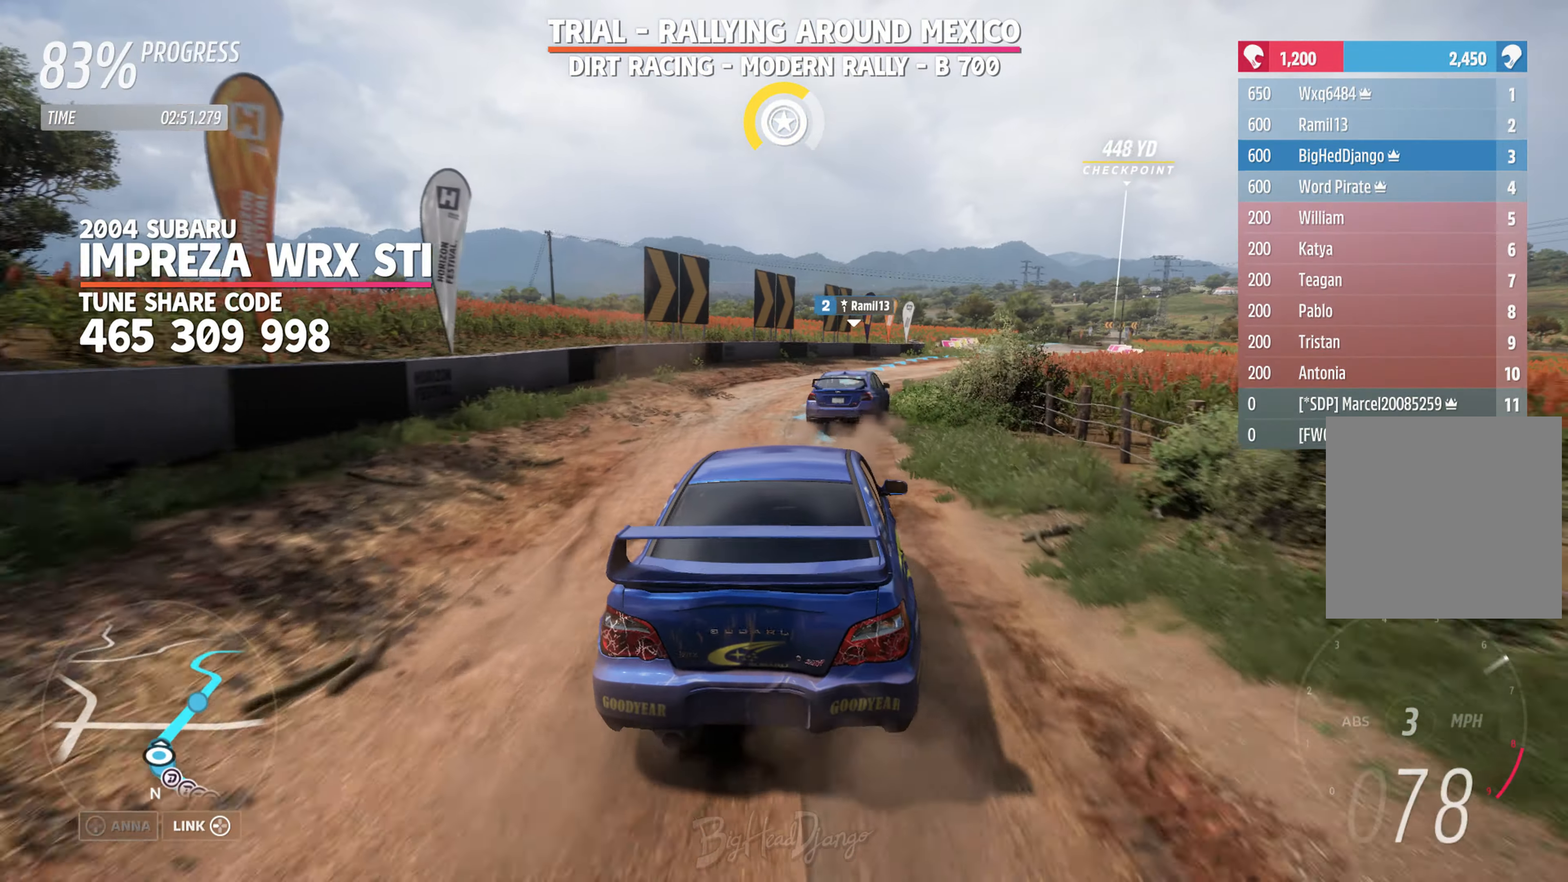
{"buttons": ["R2"], "left_stick": "center", "right_stick": "center", "events": []}
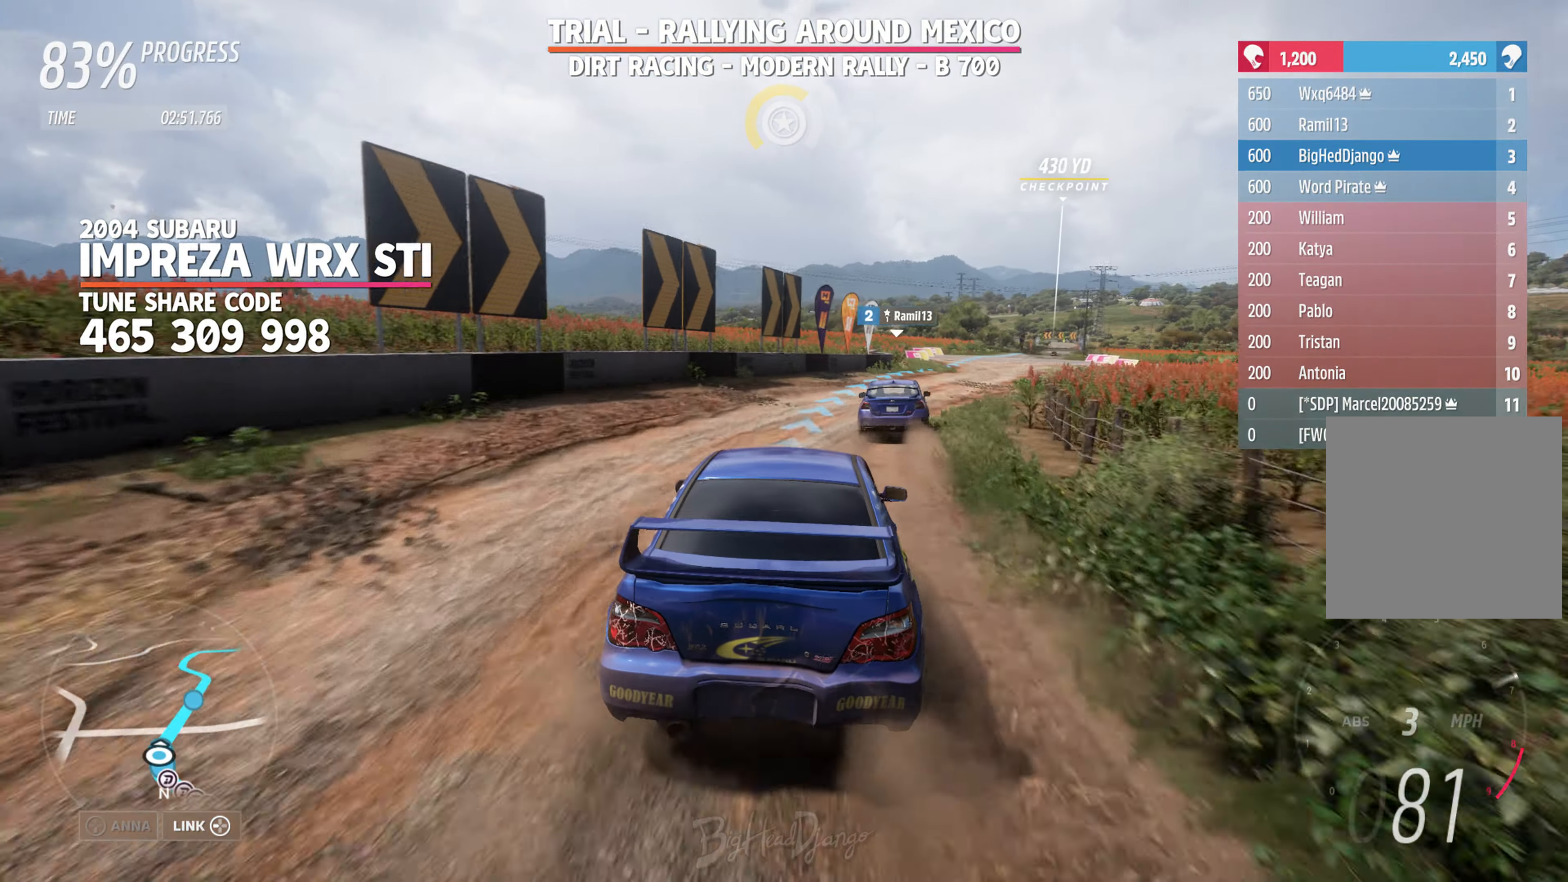
{"buttons": ["R2"], "left_stick": "center", "right_stick": "center", "events": []}
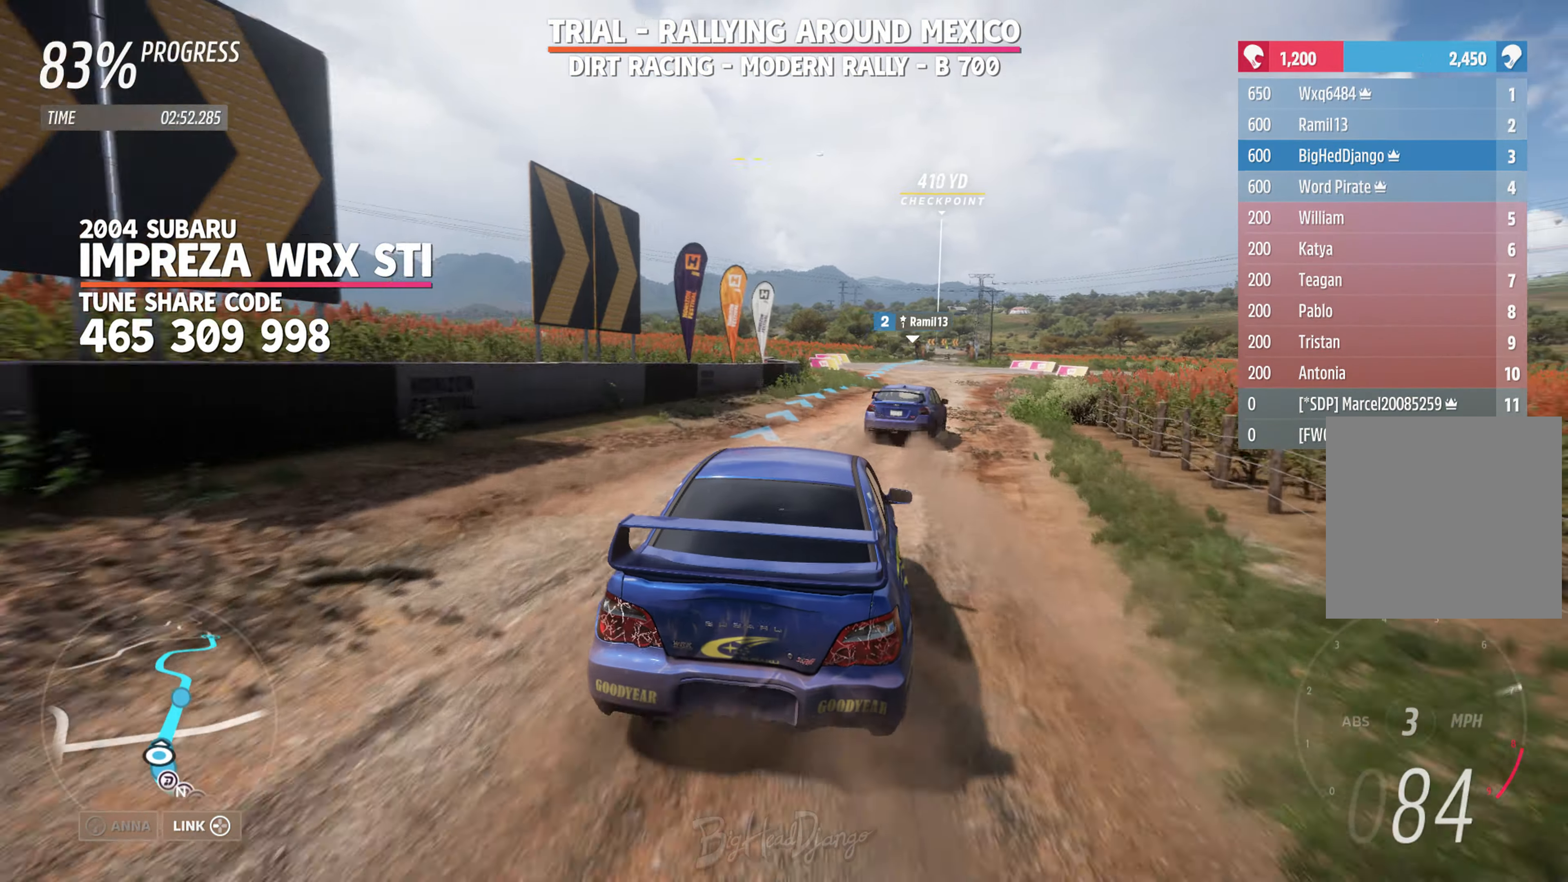
{"buttons": ["R2"], "left_stick": "center", "right_stick": "center", "events": [[283, "left_stick", "right"], [433, "left_stick", "center"]]}
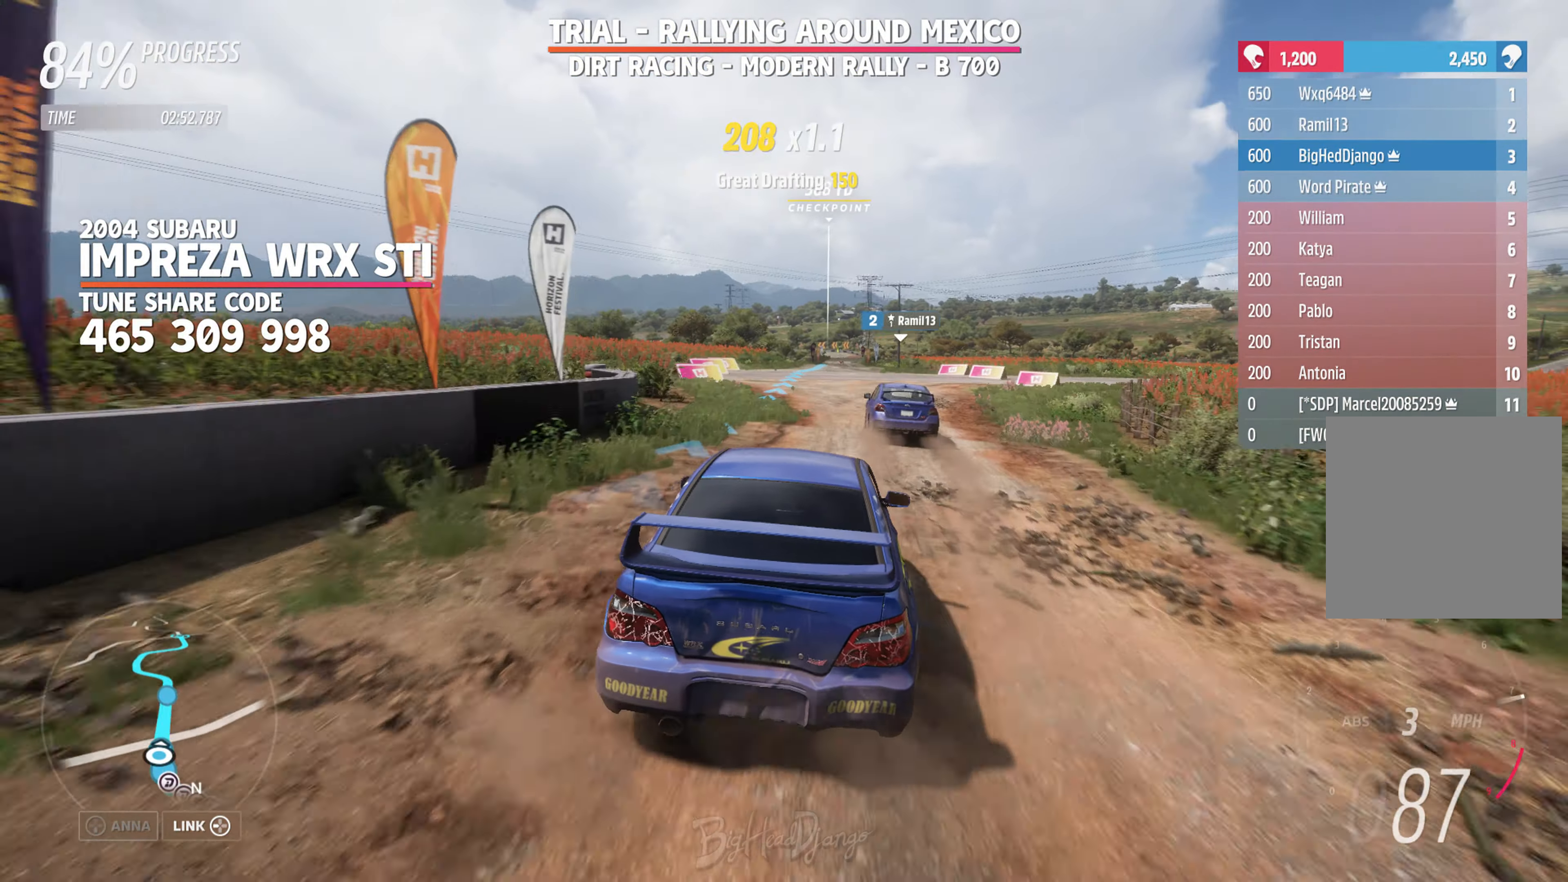
{"buttons": ["R2"], "left_stick": "left", "right_stick": "center", "events": [[183, "left_stick", "left"], [283, "left_stick", "center"], [450, "left_stick", "left"]]}
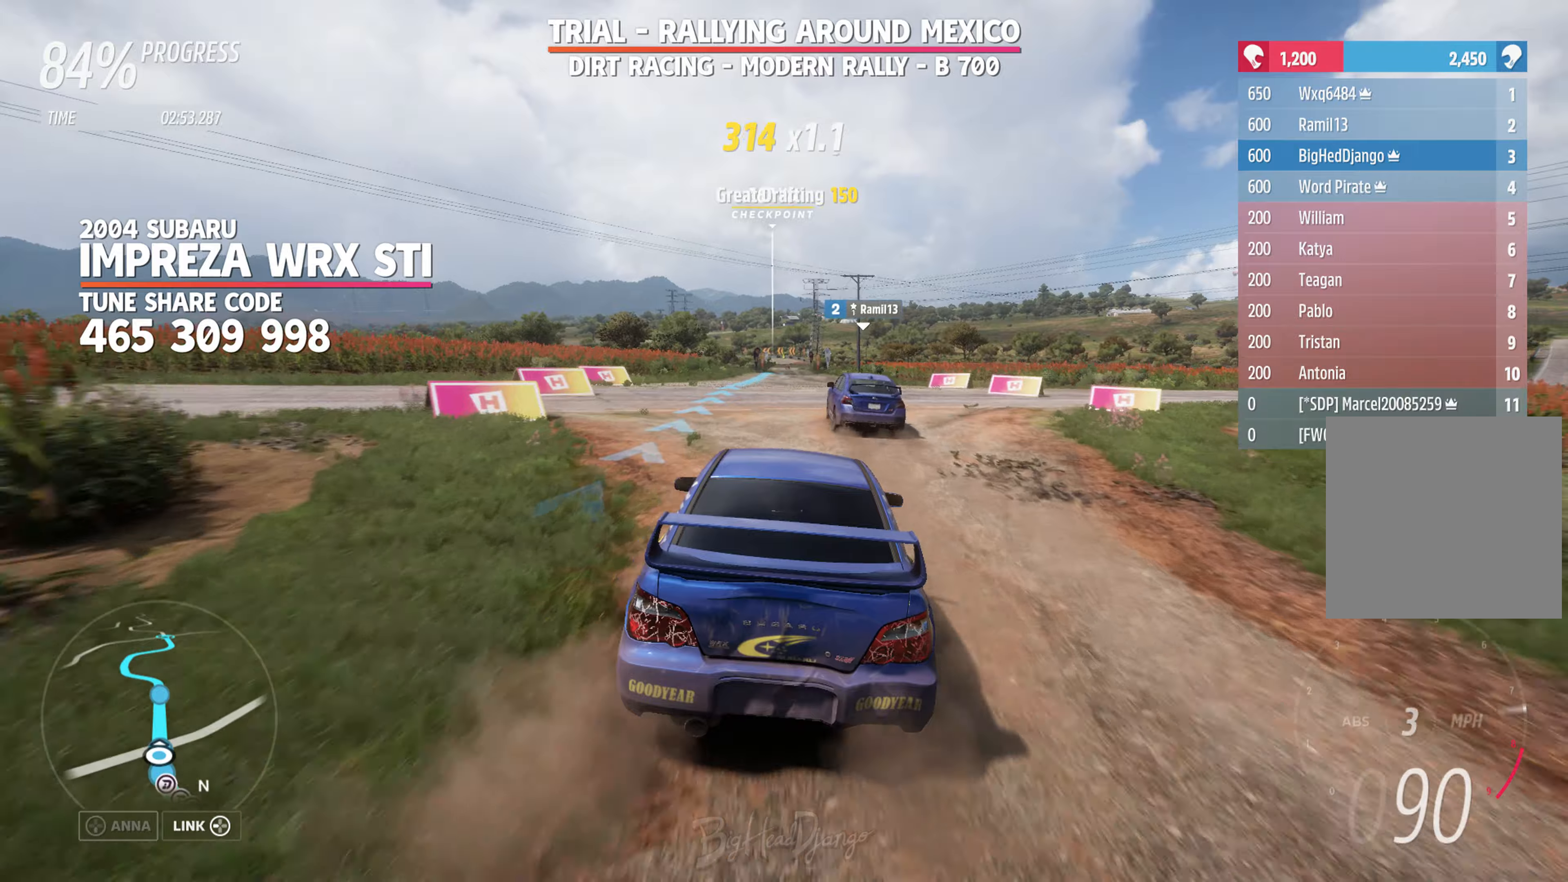
{"buttons": ["R2"], "left_stick": "center", "right_stick": "center", "events": [[67, "left_stick", "center"]]}
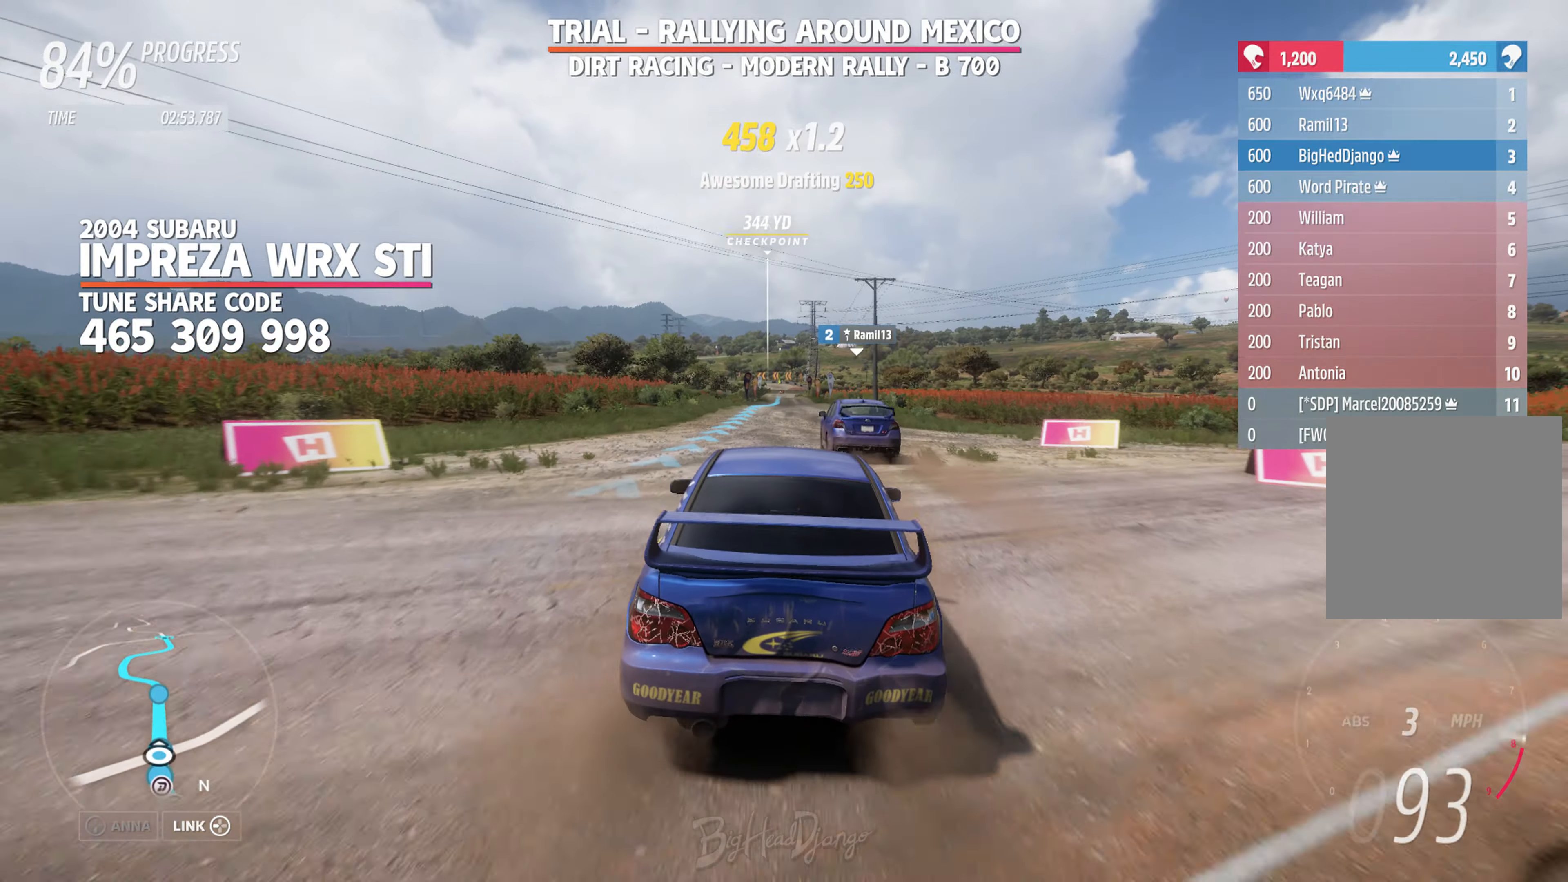
{"buttons": ["R2"], "left_stick": "center", "right_stick": "center", "events": []}
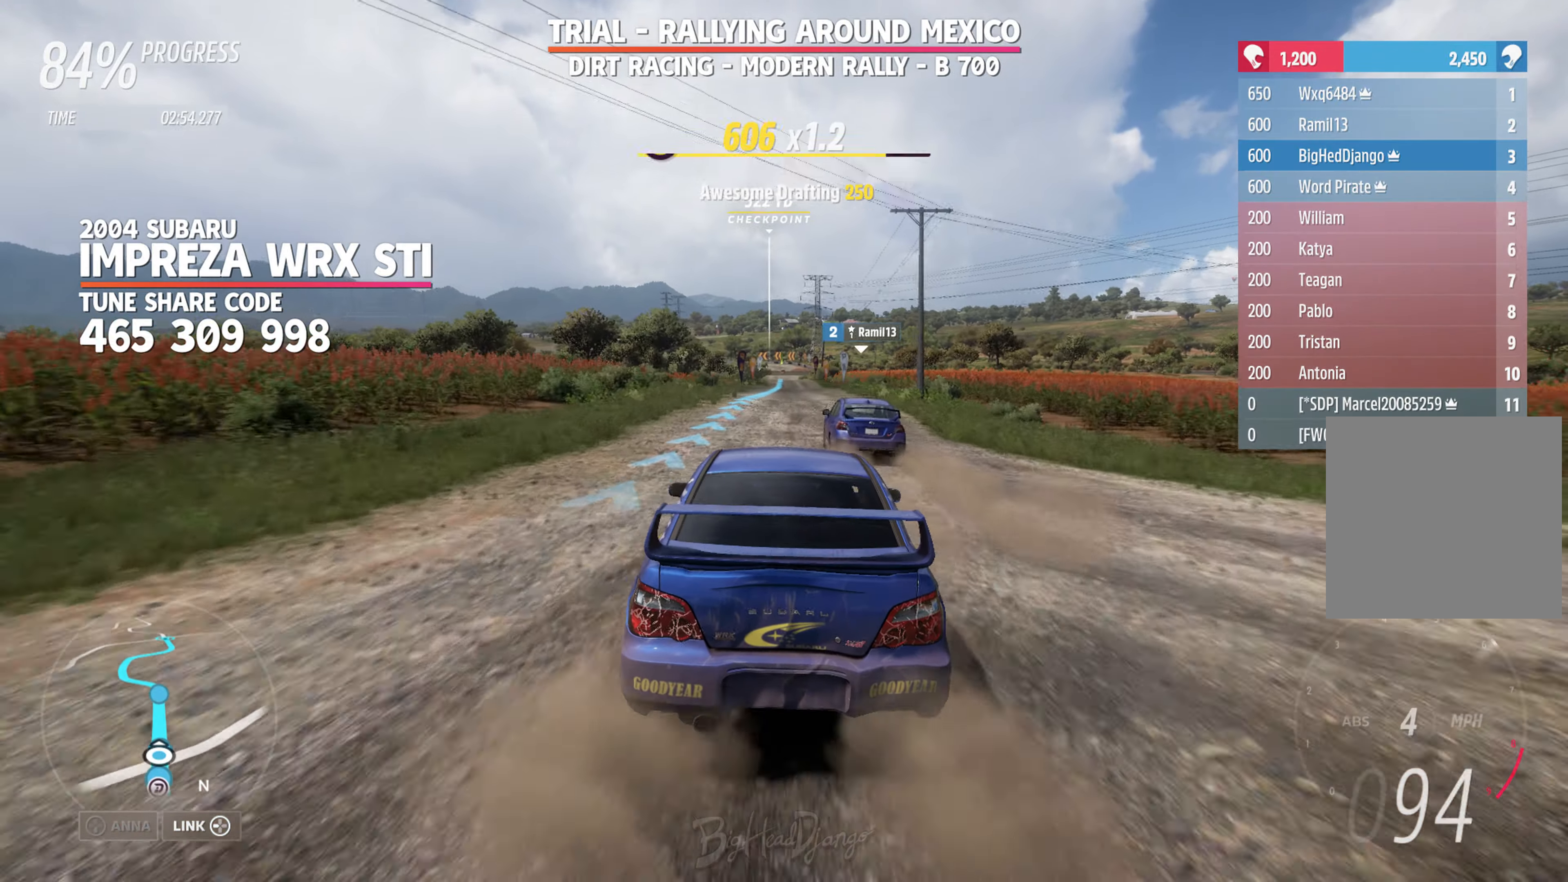
{"buttons": ["R2"], "left_stick": "center", "right_stick": "center", "events": []}
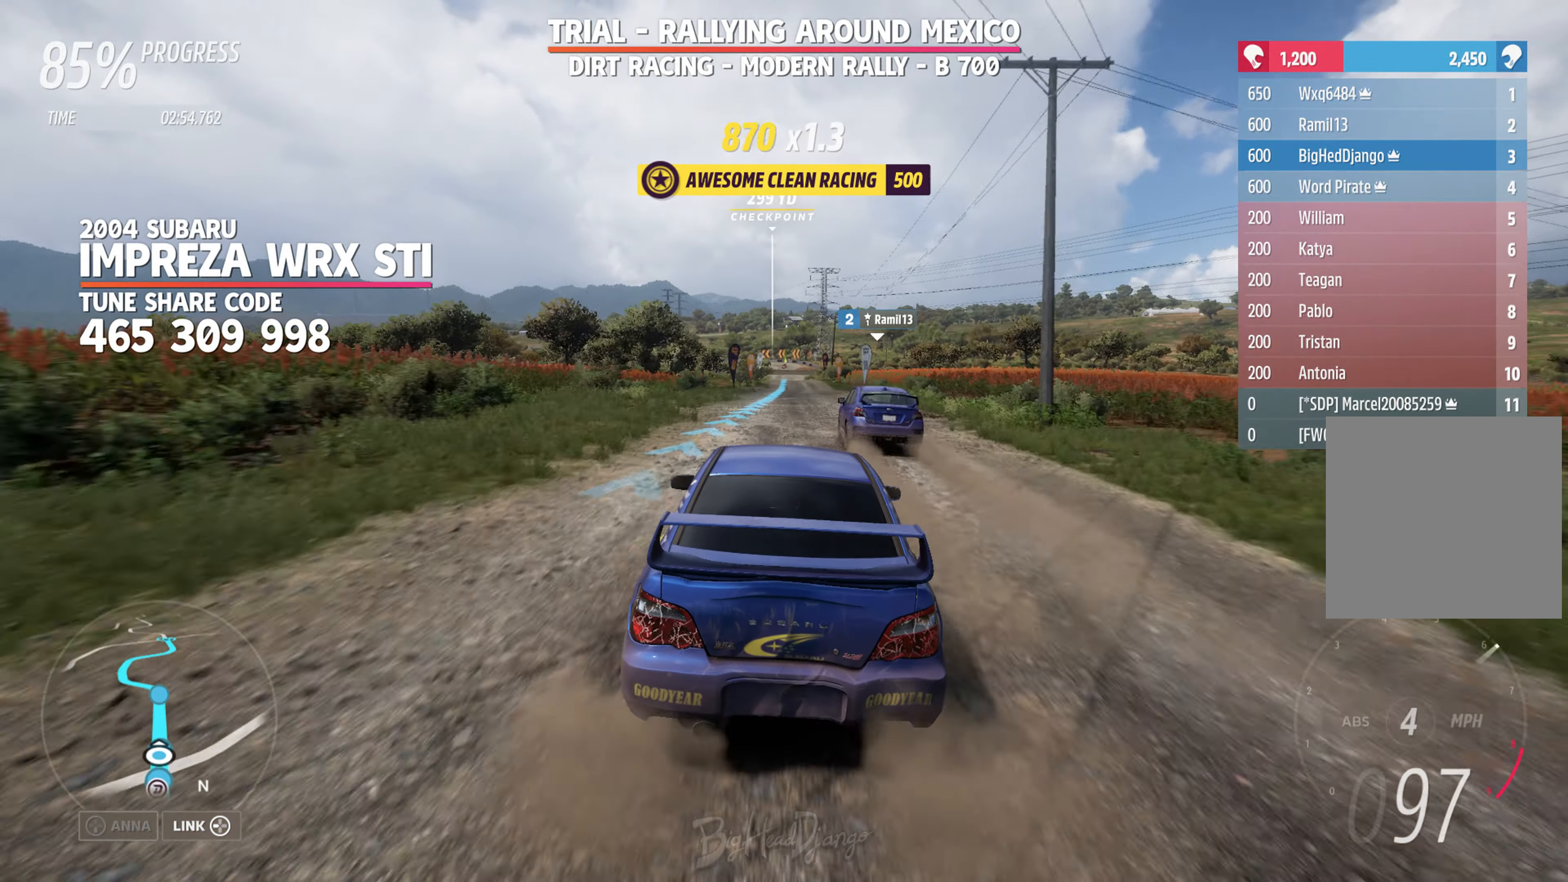
{"buttons": ["R2"], "left_stick": "center", "right_stick": "center", "events": []}
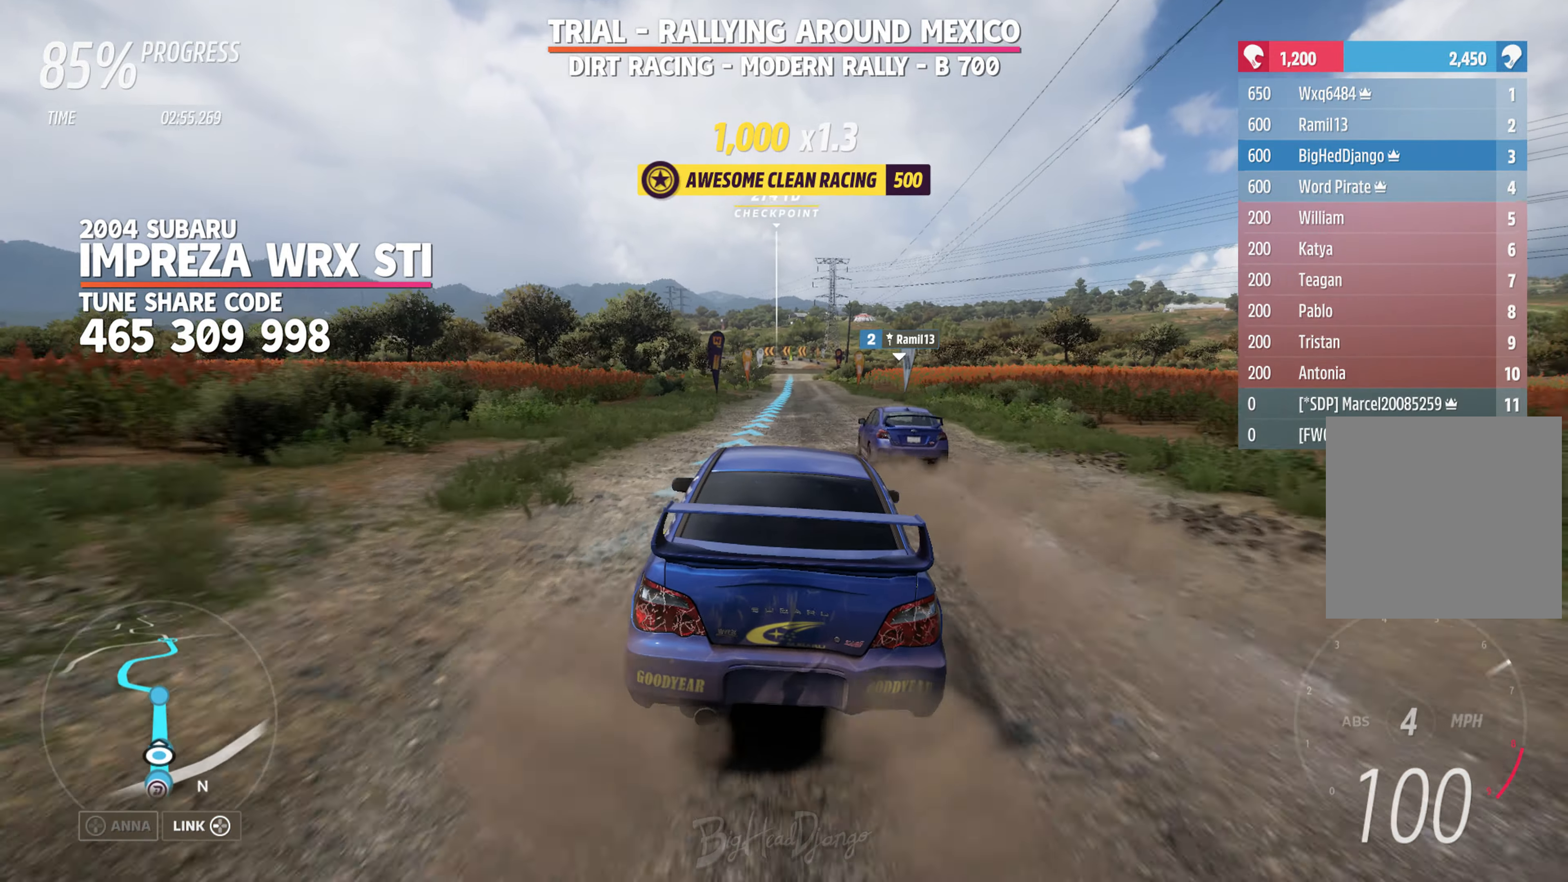
{"buttons": ["R2"], "left_stick": "center", "right_stick": "center", "events": []}
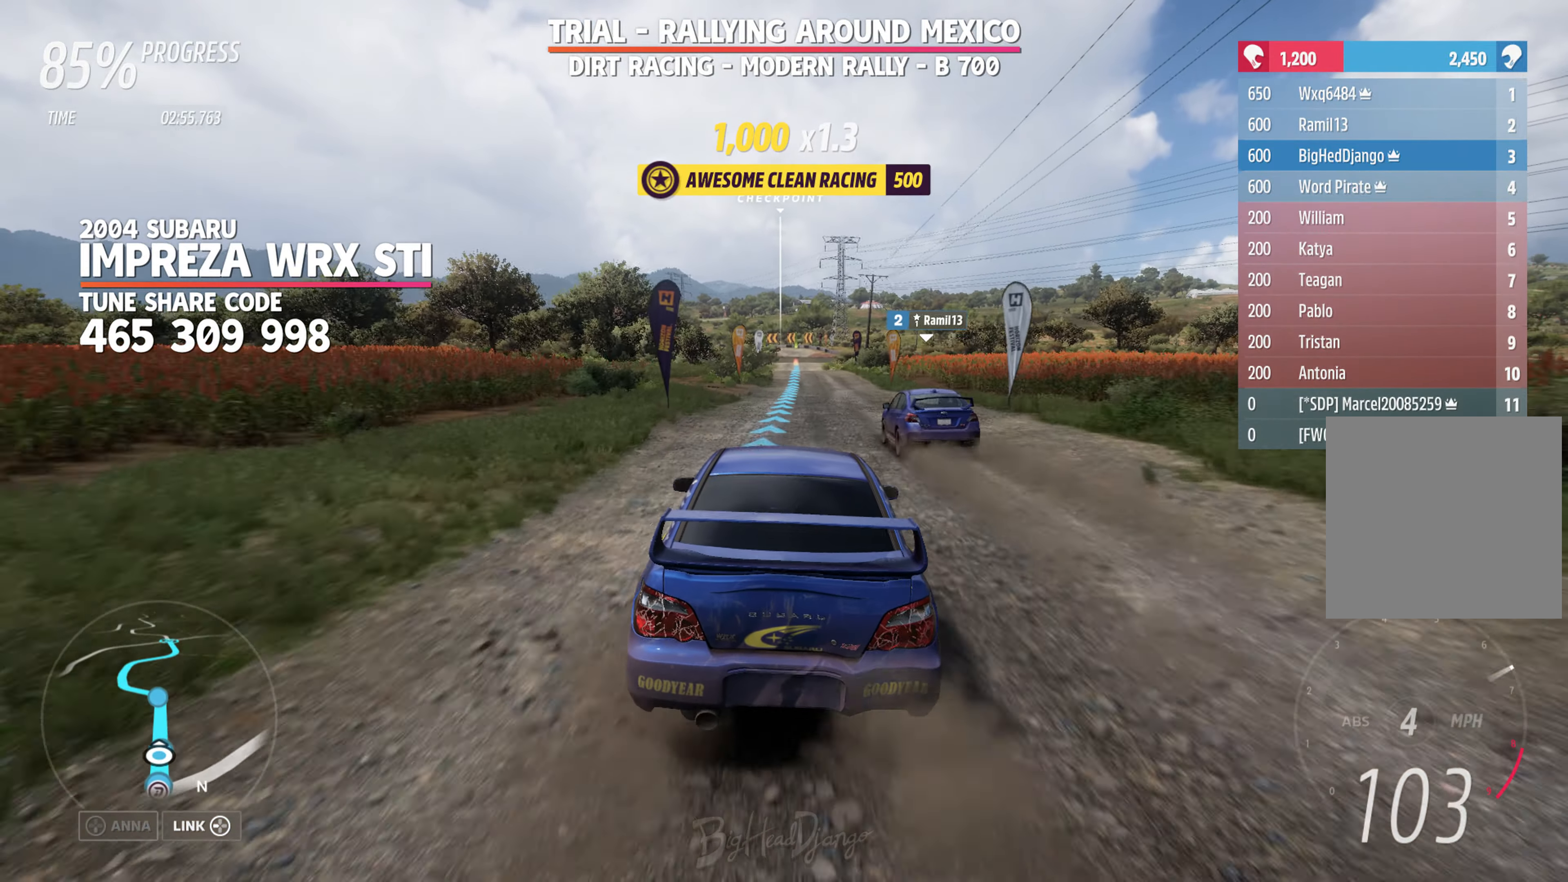
{"buttons": ["R2"], "left_stick": "center", "right_stick": "center", "events": []}
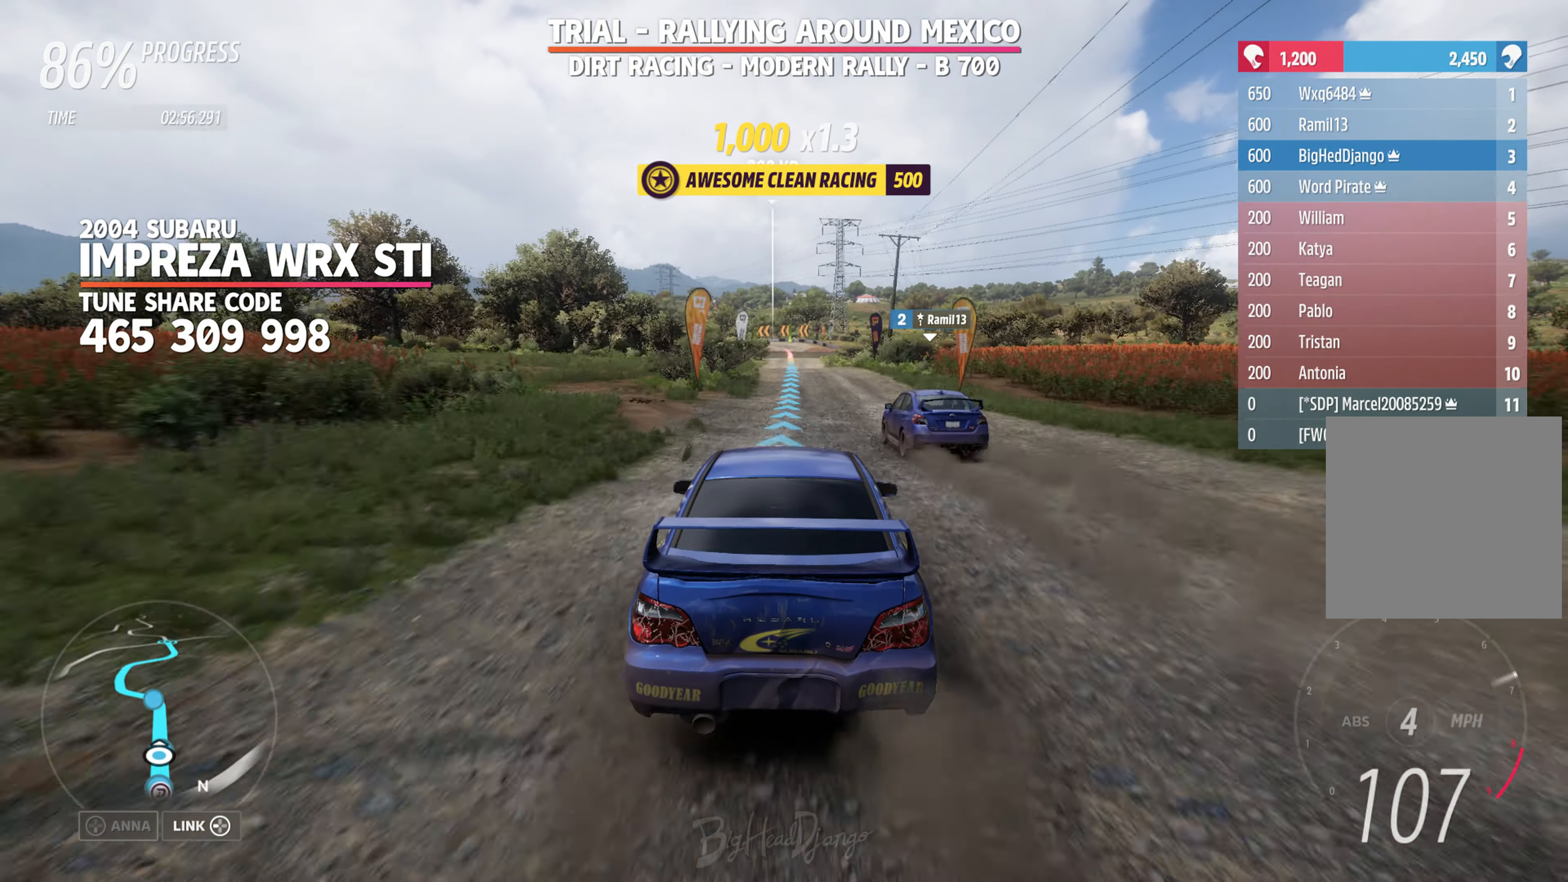
{"buttons": ["R2"], "left_stick": "center", "right_stick": "center", "events": [[267, "left_stick", "up-left"], [384, "left_stick", "center"]]}
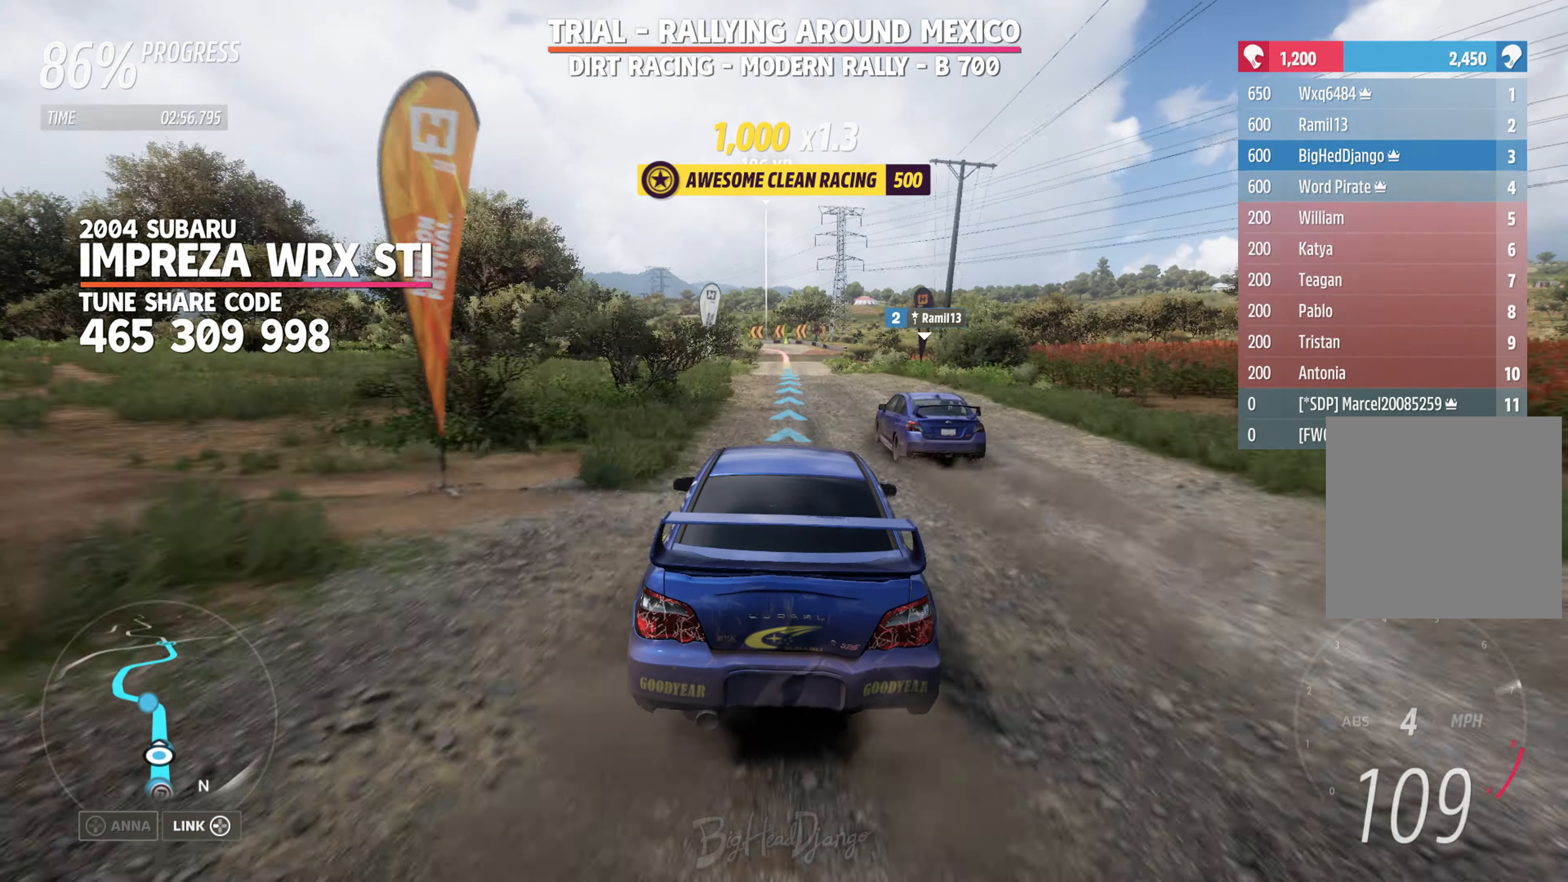
{"buttons": ["R2"], "left_stick": "center", "right_stick": "center", "events": []}
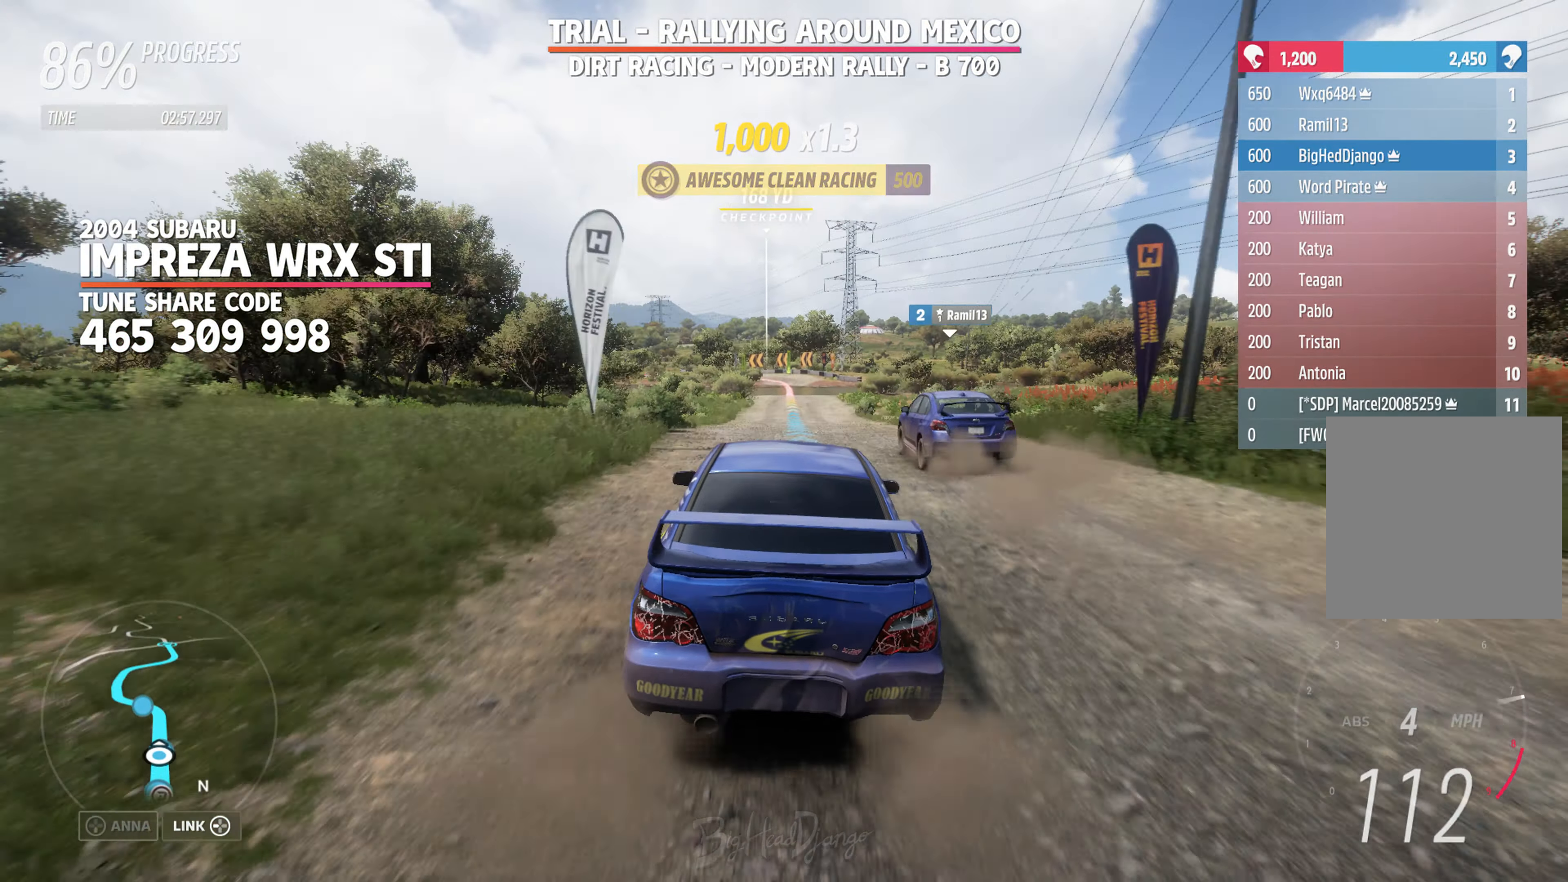
{"buttons": ["R2"], "left_stick": "center", "right_stick": "center", "events": [[17, "left_stick", "left"], [184, "left_stick", "center"]]}
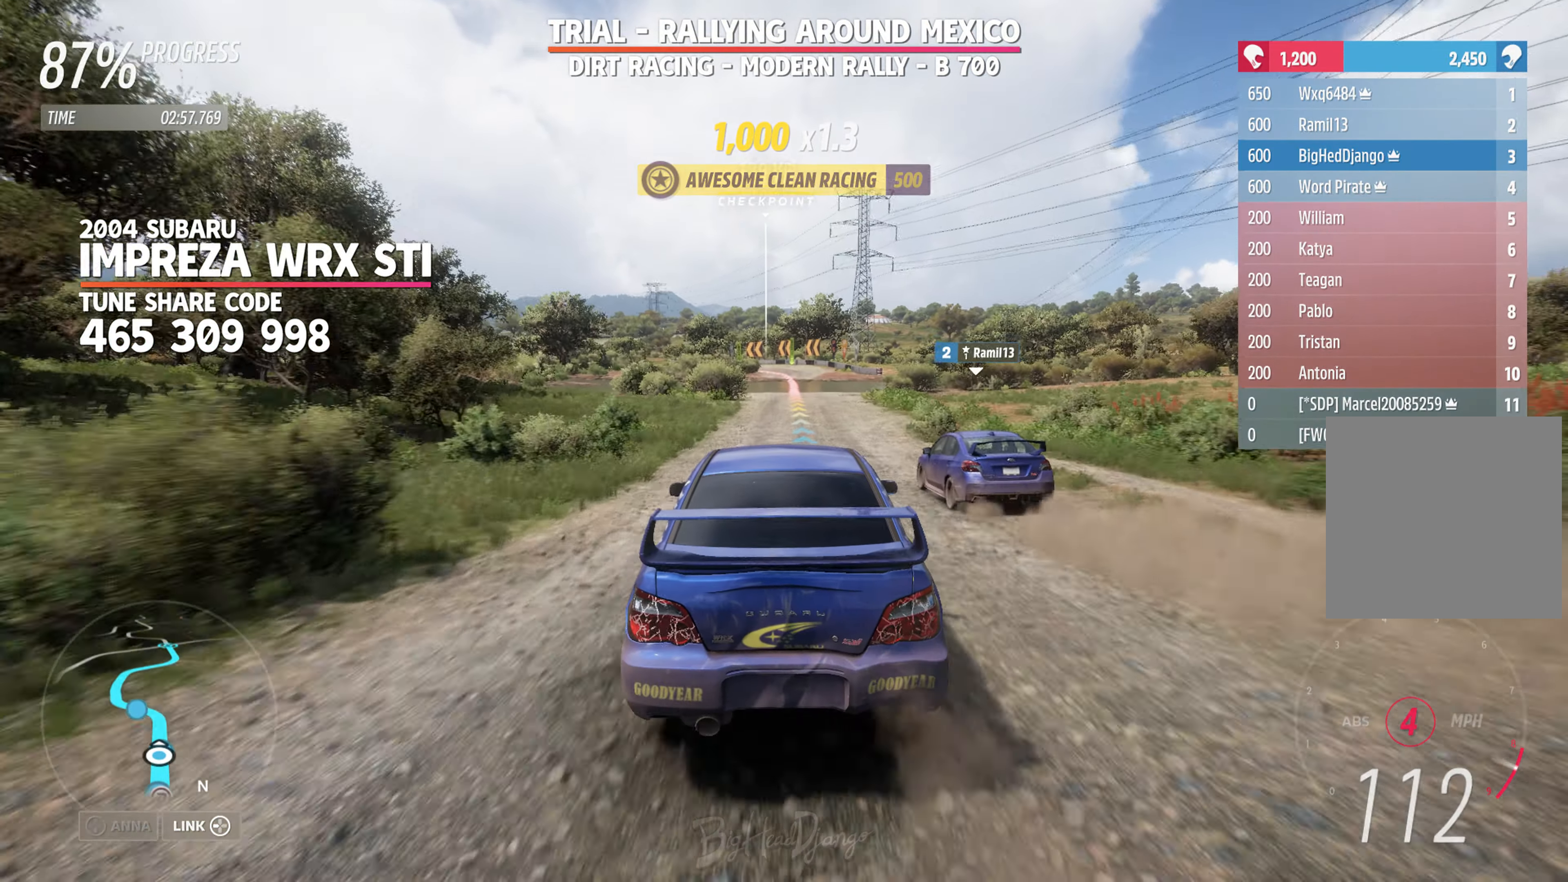
{"buttons": ["R2"], "left_stick": "center", "right_stick": "center", "events": [[67, "left_stick", "left"], [167, "left_stick", "center"]]}